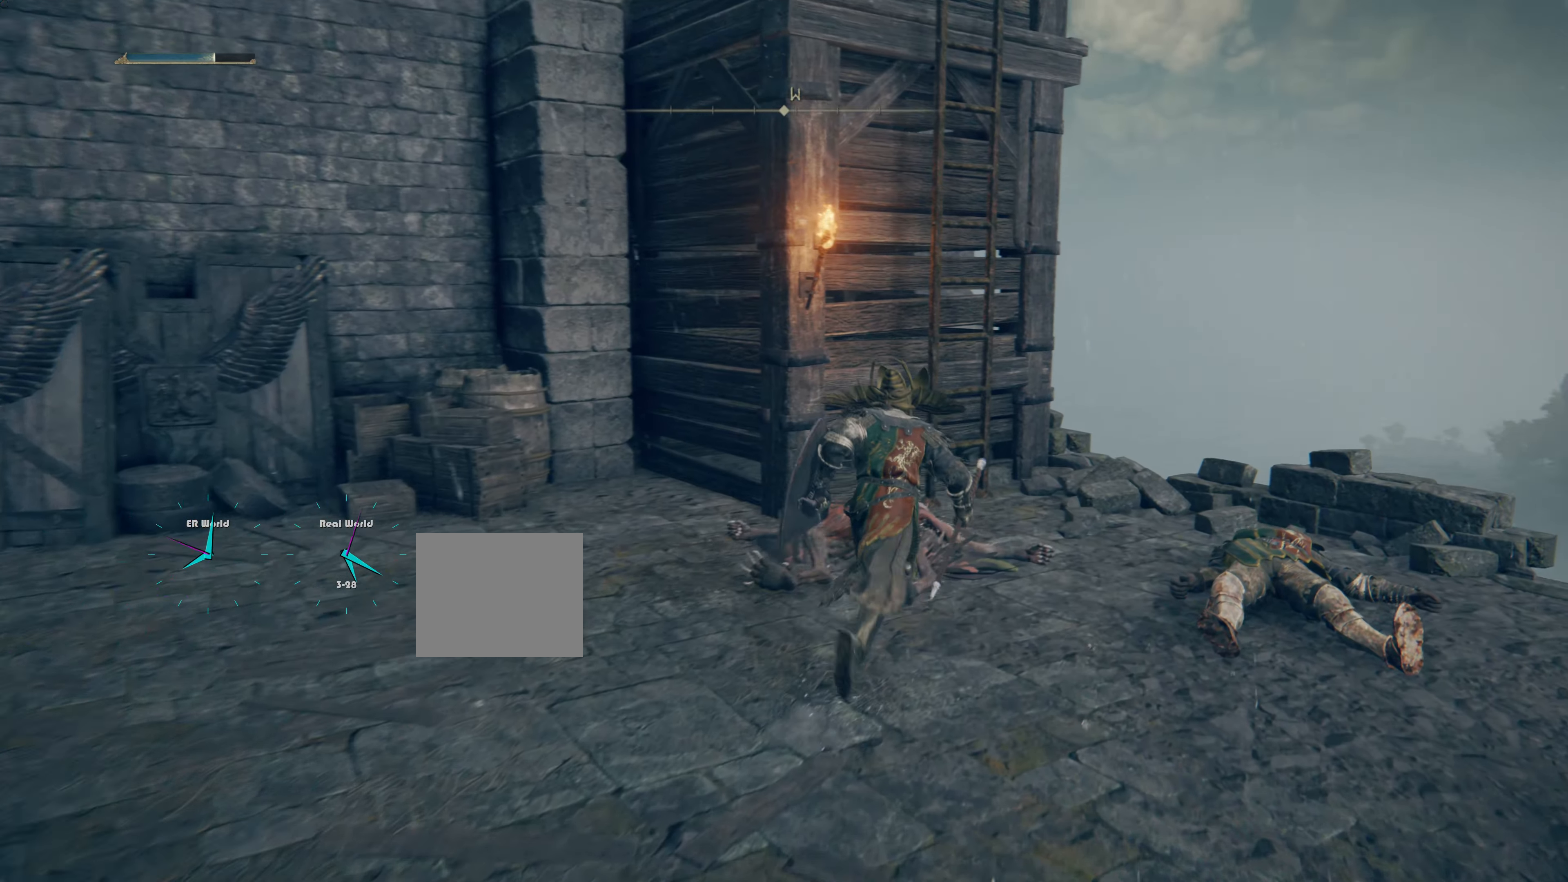
Gameplay with a controller (PlayStation layout); each line is a JSON object with the inputs held at the frame after it. "events" lists button and stick changes between this image and that frame as [ms after this image, input, new state], when the widget could be followed in between.
{"buttons": [], "left_stick": "up", "right_stick": "left", "events": [[67, "CIRCLE", "up"], [284, "right_stick", "left"]]}
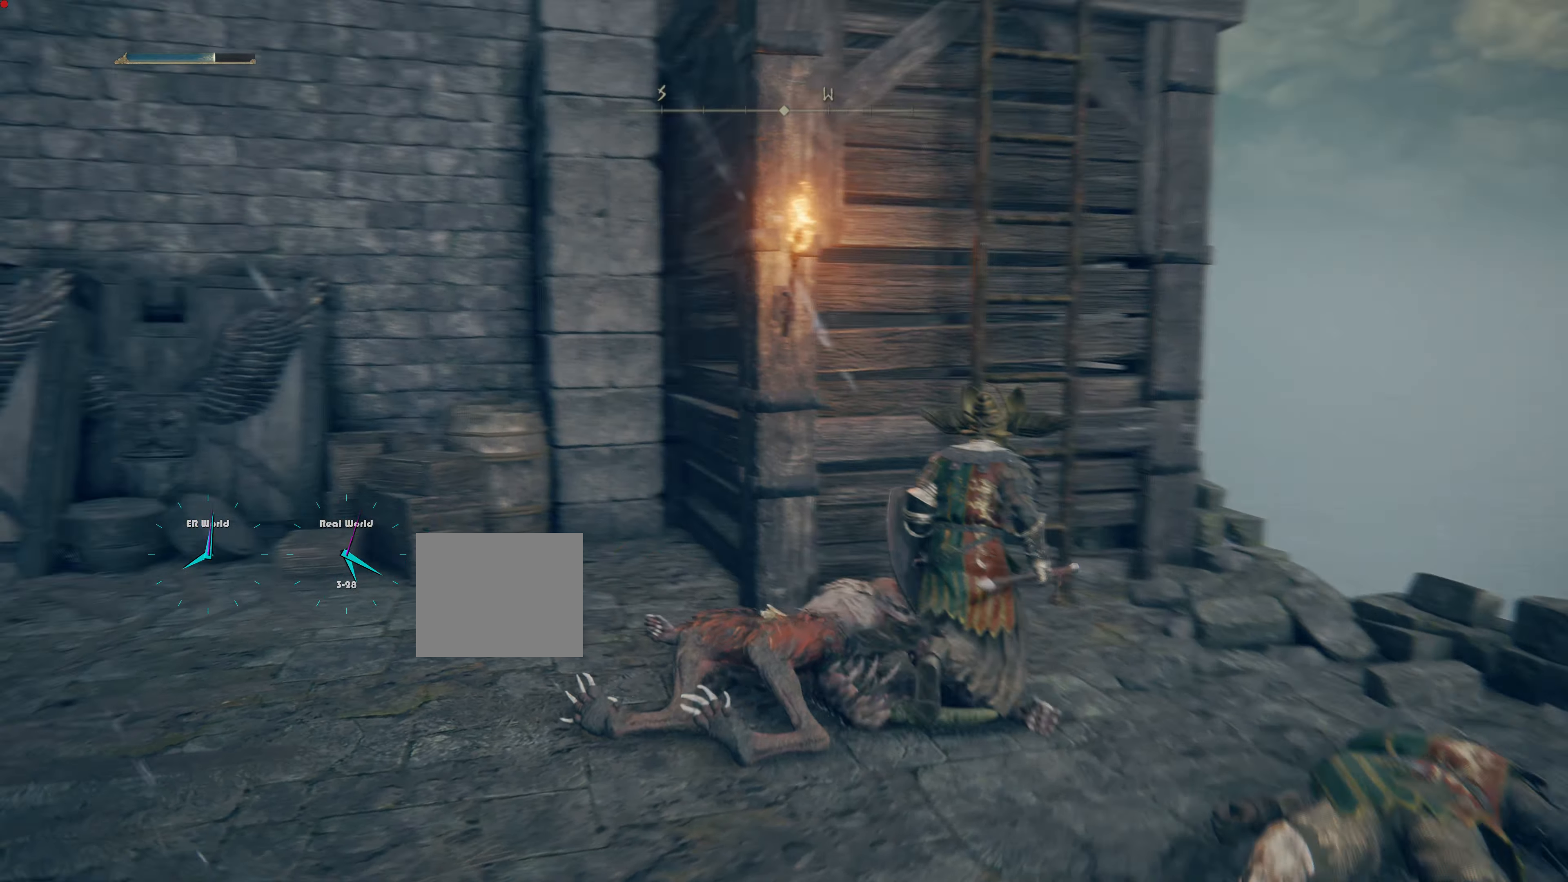
{"buttons": [], "left_stick": "up-right", "right_stick": "center", "events": [[17, "right_stick", "center"], [50, "left_stick", "center"], [400, "left_stick", "up-right"]]}
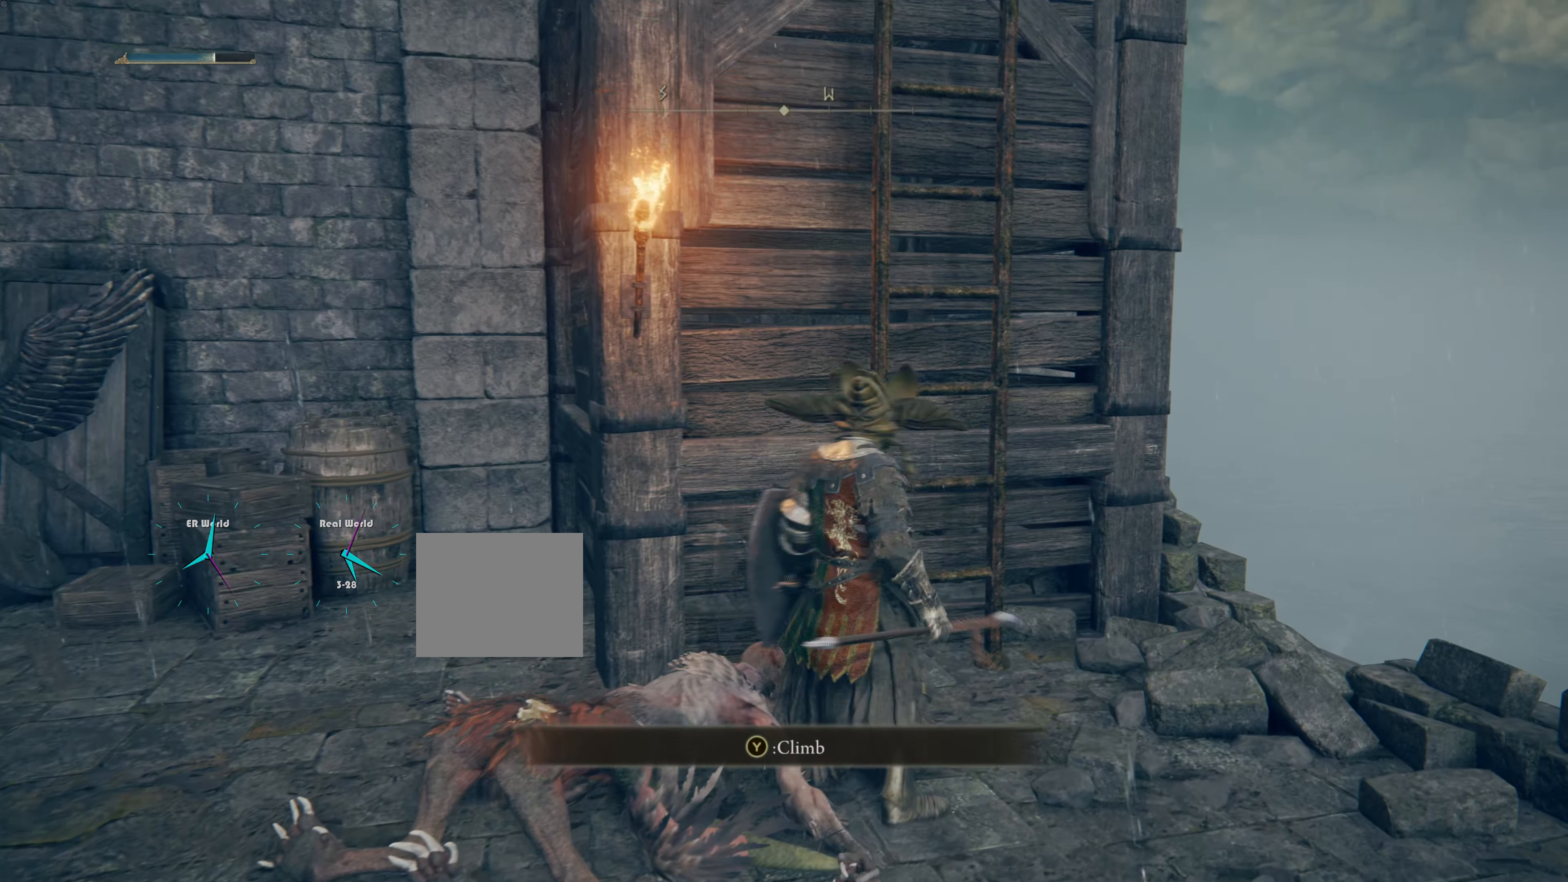
{"buttons": [], "left_stick": "up", "right_stick": "center", "events": [[151, "left_stick", "up"]]}
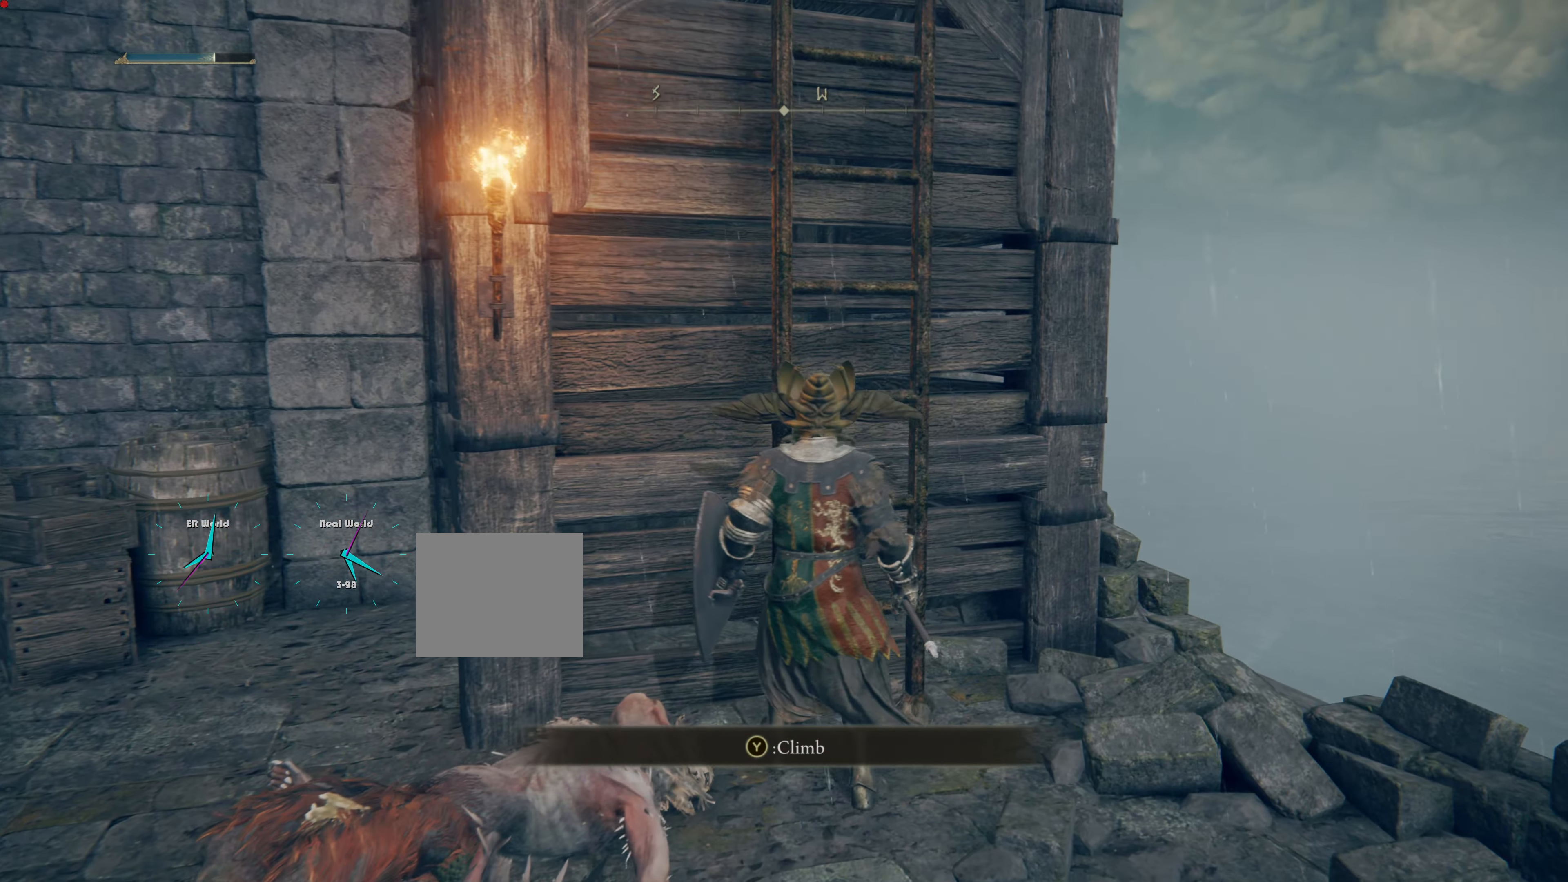
{"buttons": [], "left_stick": "up", "right_stick": "center", "events": [[133, "TRIANGLE", "down"], [300, "TRIANGLE", "up"]]}
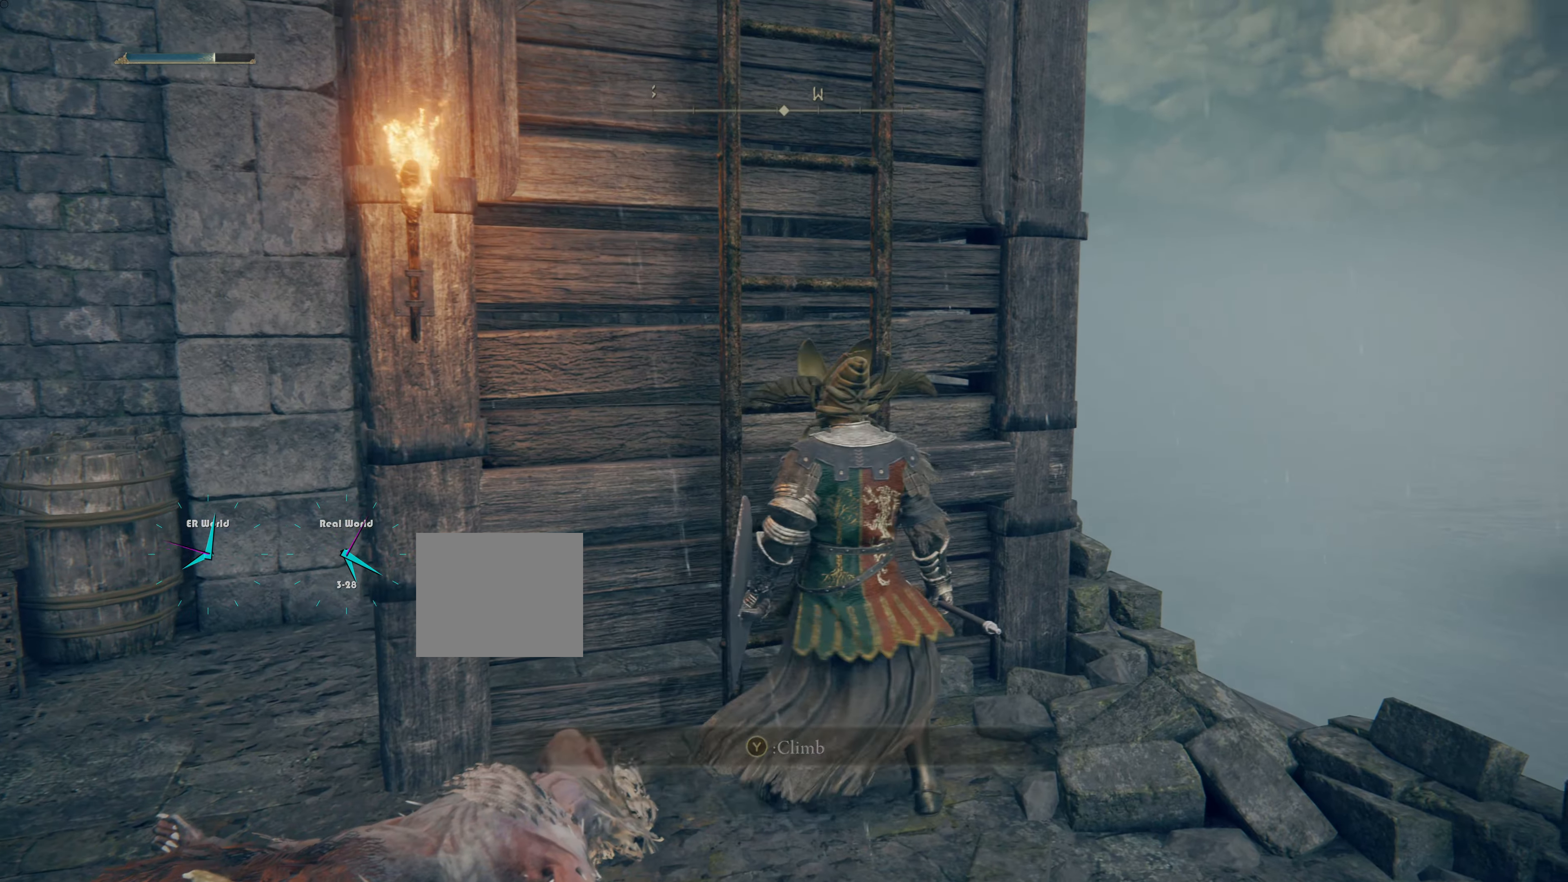
{"buttons": [], "left_stick": "up", "right_stick": "up-left", "events": [[267, "right_stick", "left"], [400, "right_stick", "up-left"]]}
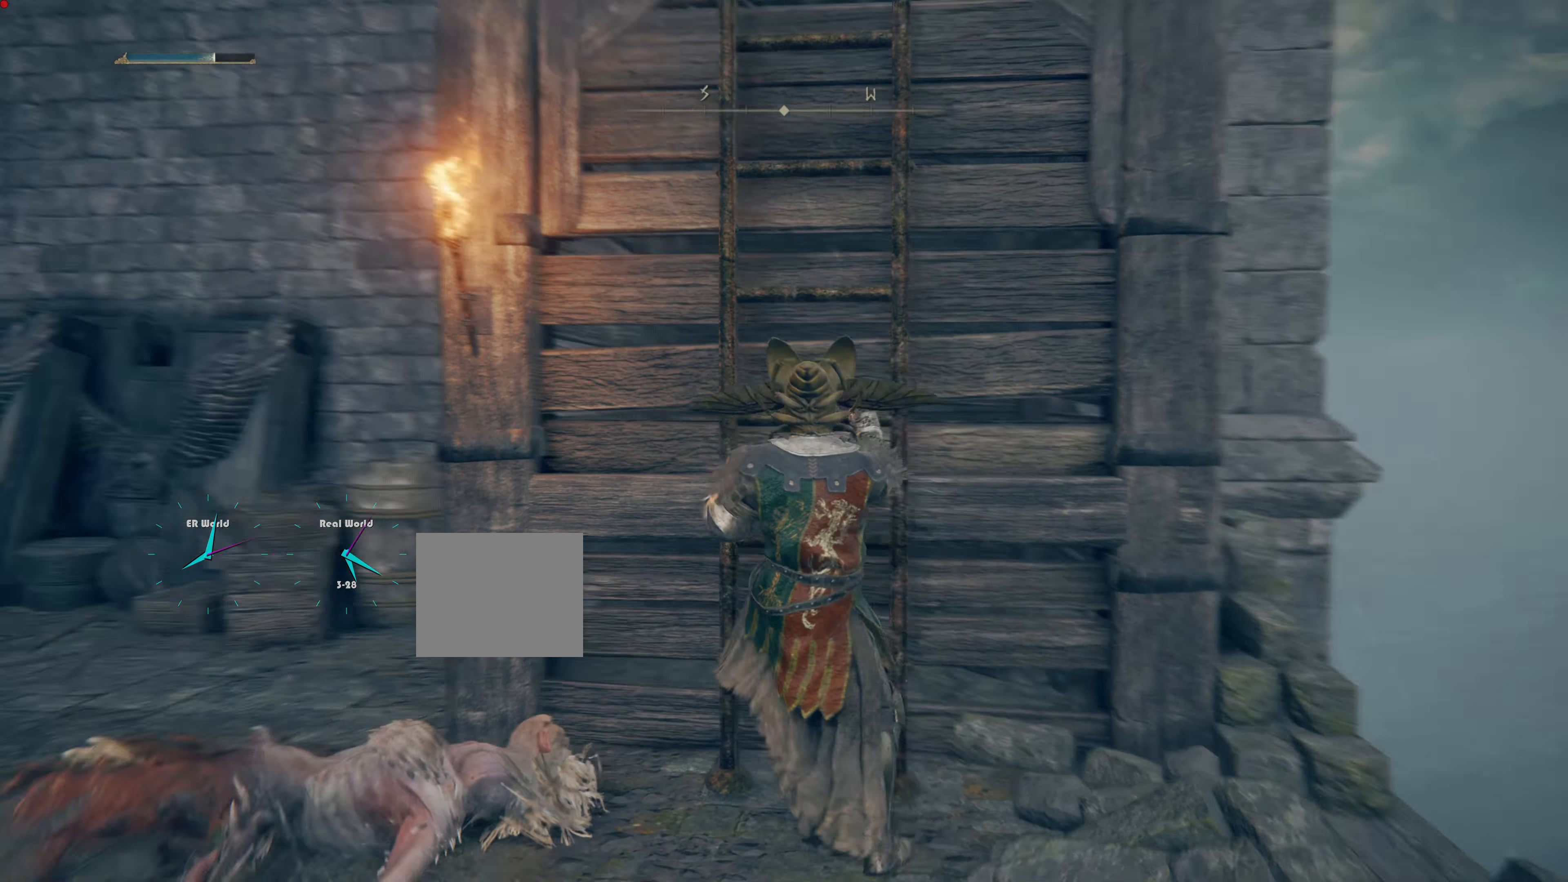
{"buttons": [], "left_stick": "up", "right_stick": "center", "events": [[34, "right_stick", "center"]]}
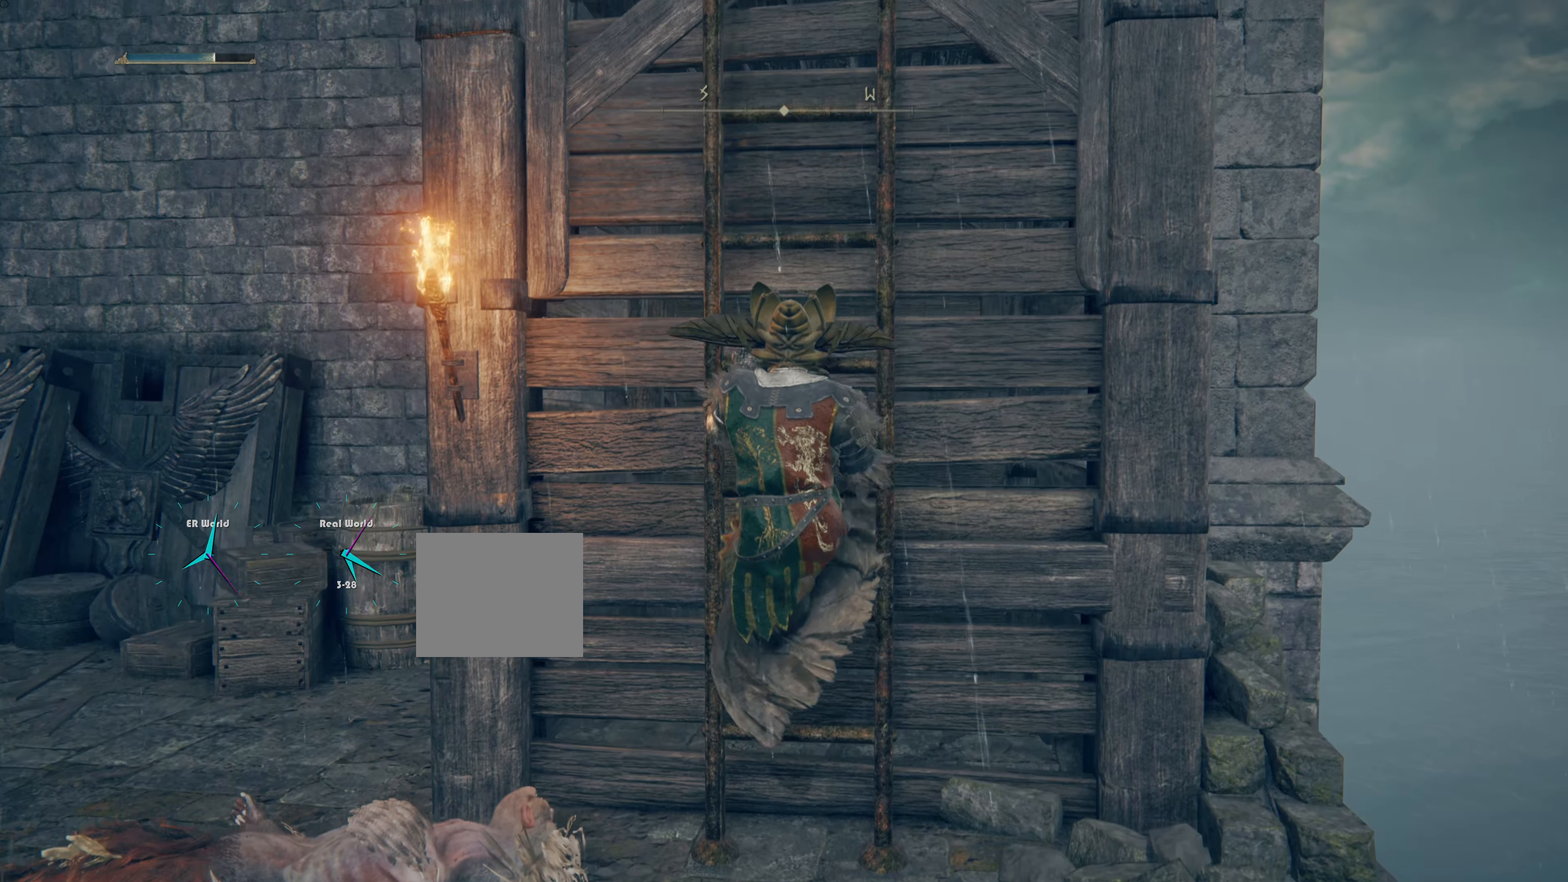
{"buttons": [], "left_stick": "up", "right_stick": "center", "events": [[33, "CIRCLE", "down"], [400, "CIRCLE", "up"]]}
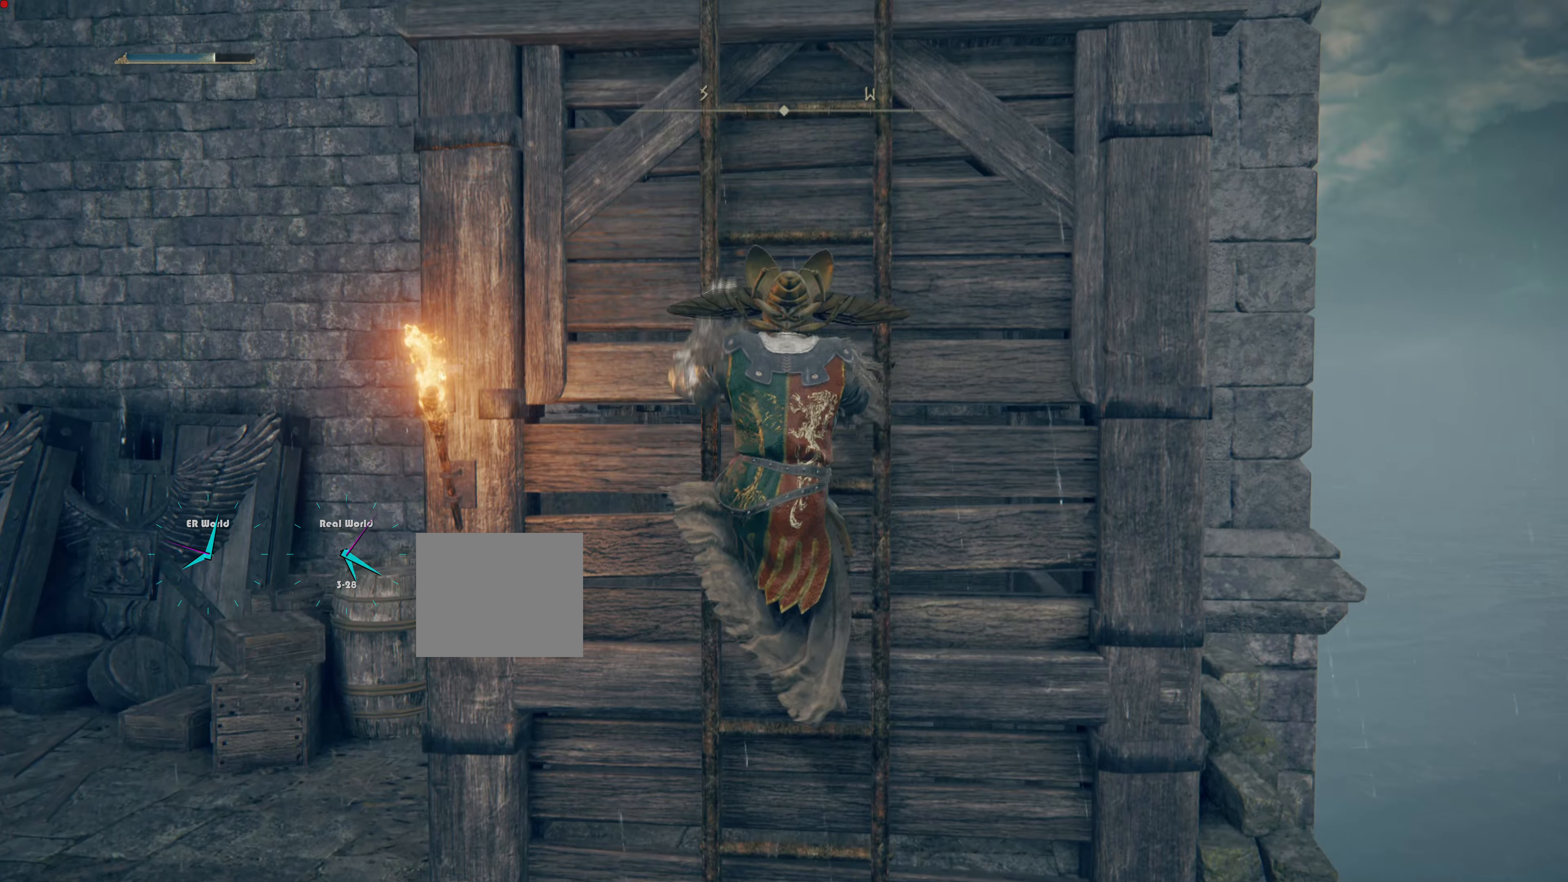
{"buttons": ["SELECT"], "left_stick": "up", "right_stick": "center", "events": [[401, "SELECT", "down"]]}
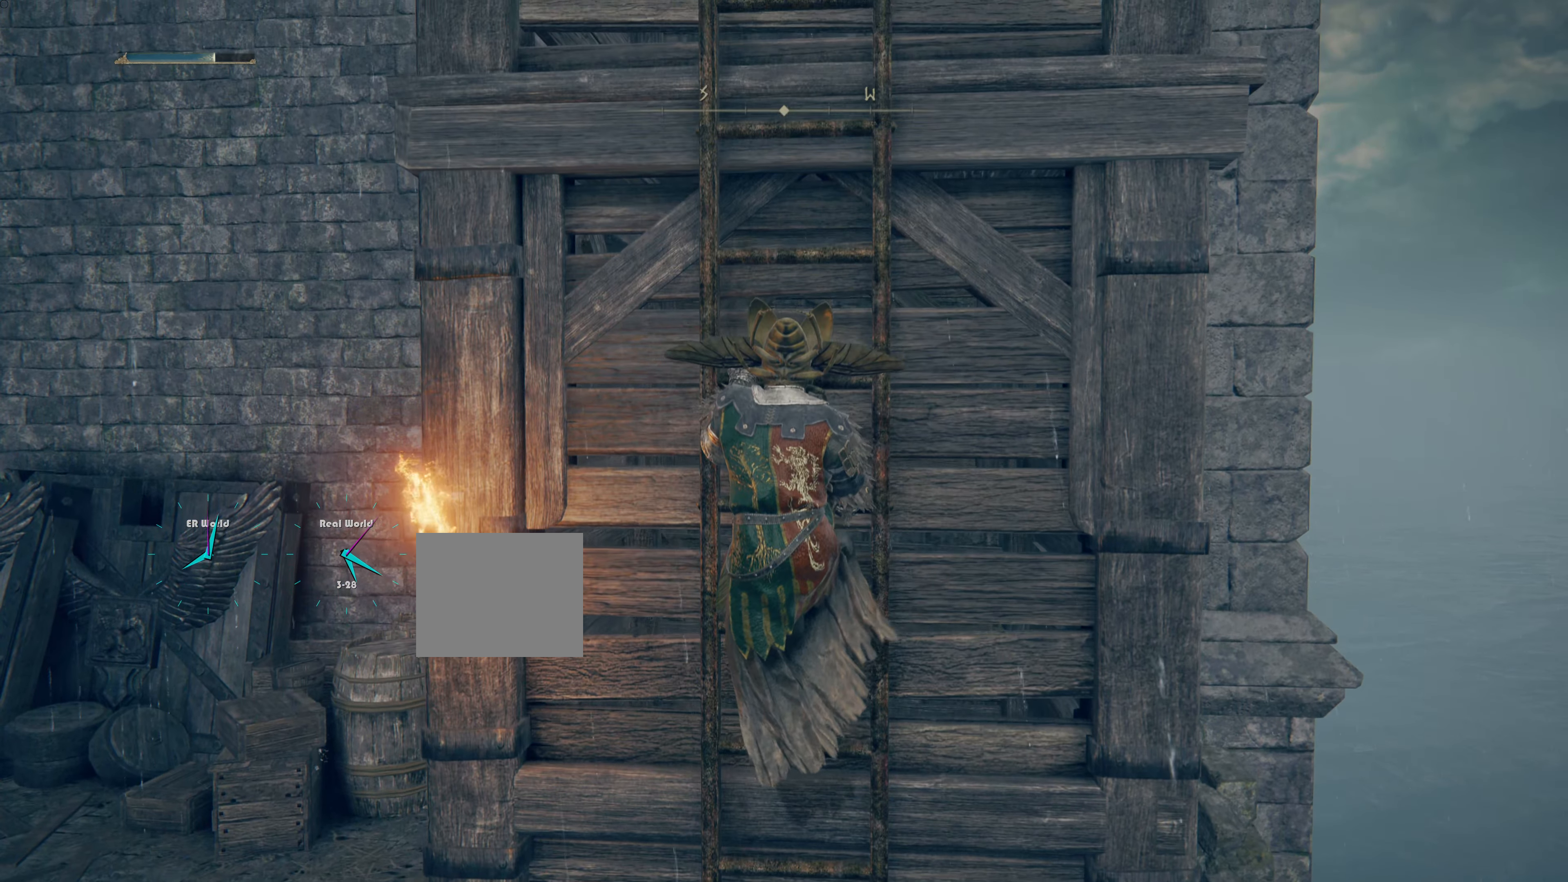
{"buttons": [], "left_stick": "up", "right_stick": "center", "events": [[100, "SELECT", "up"]]}
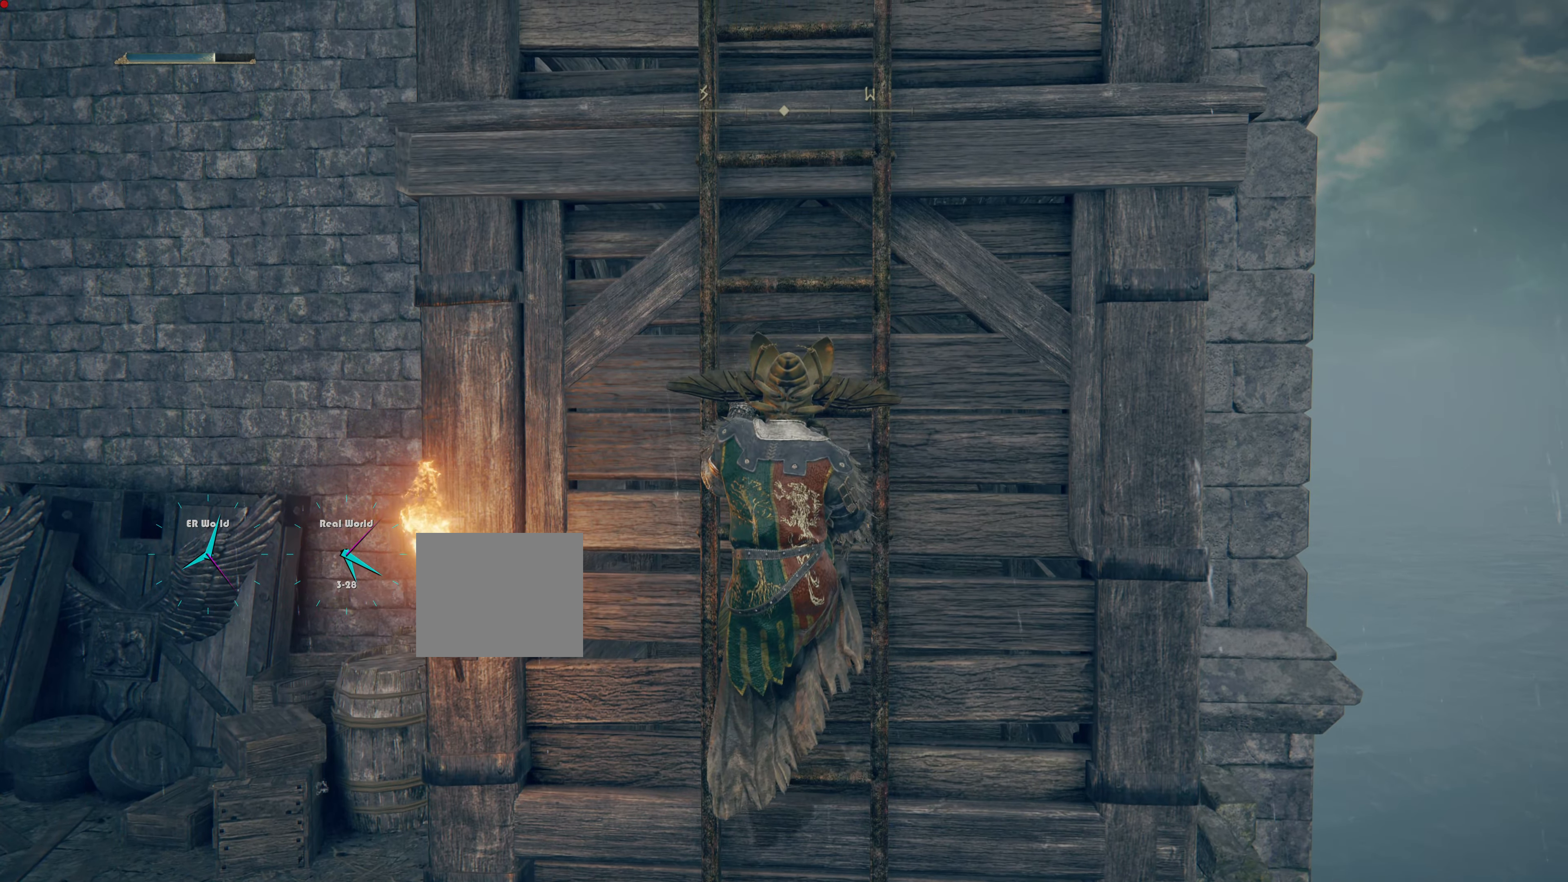
{"buttons": [], "left_stick": "up", "right_stick": "center", "events": [[334, "SELECT", "down"], [501, "SELECT", "up"]]}
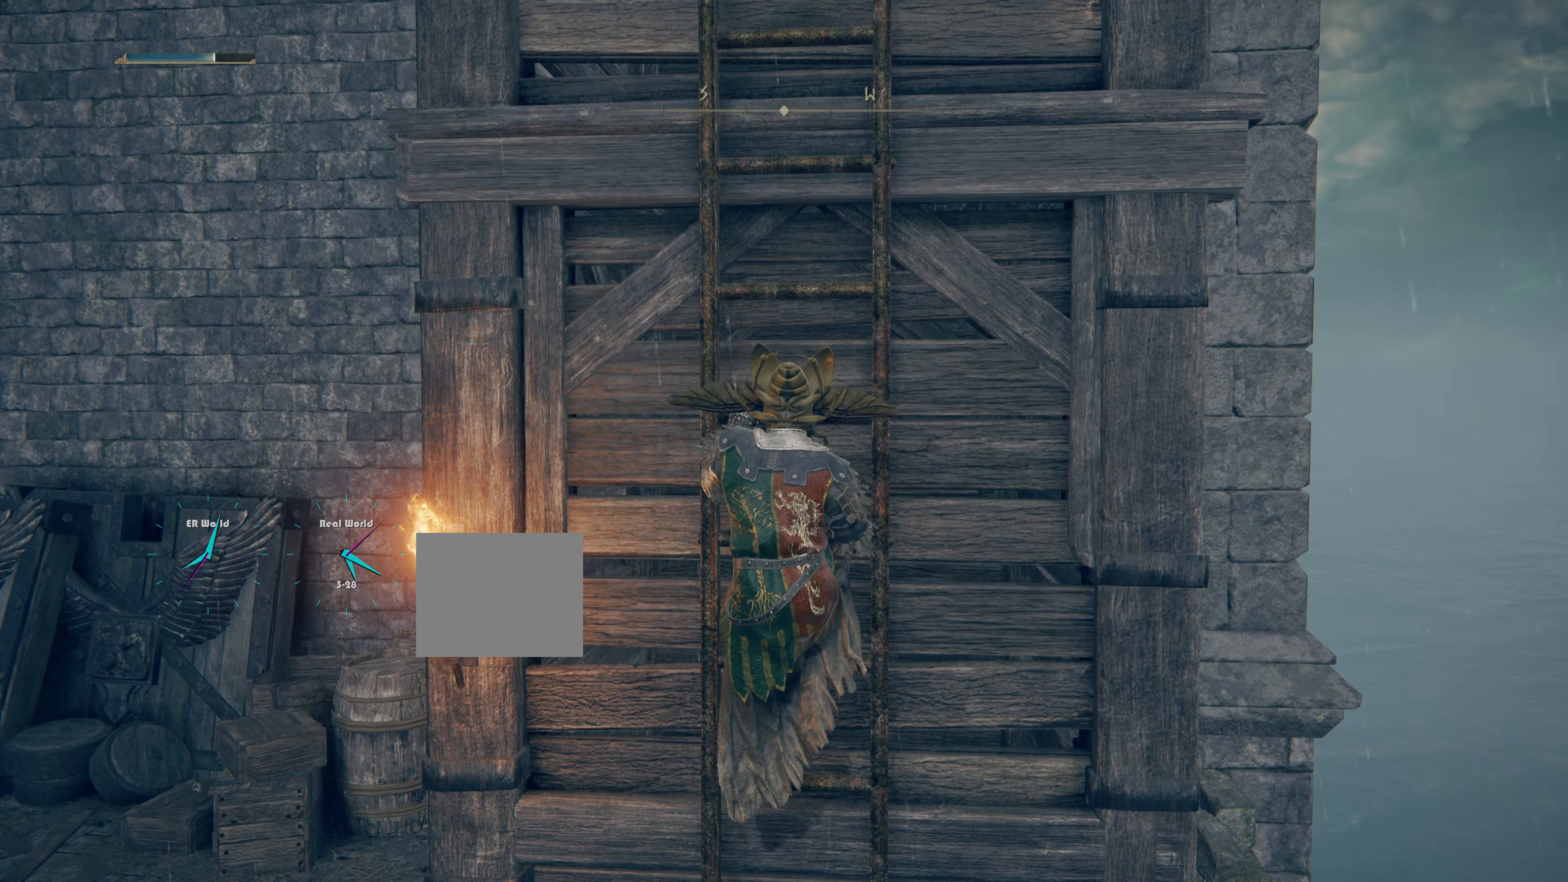
{"buttons": ["CIRCLE"], "left_stick": "up", "right_stick": "center", "events": [[250, "CIRCLE", "down"]]}
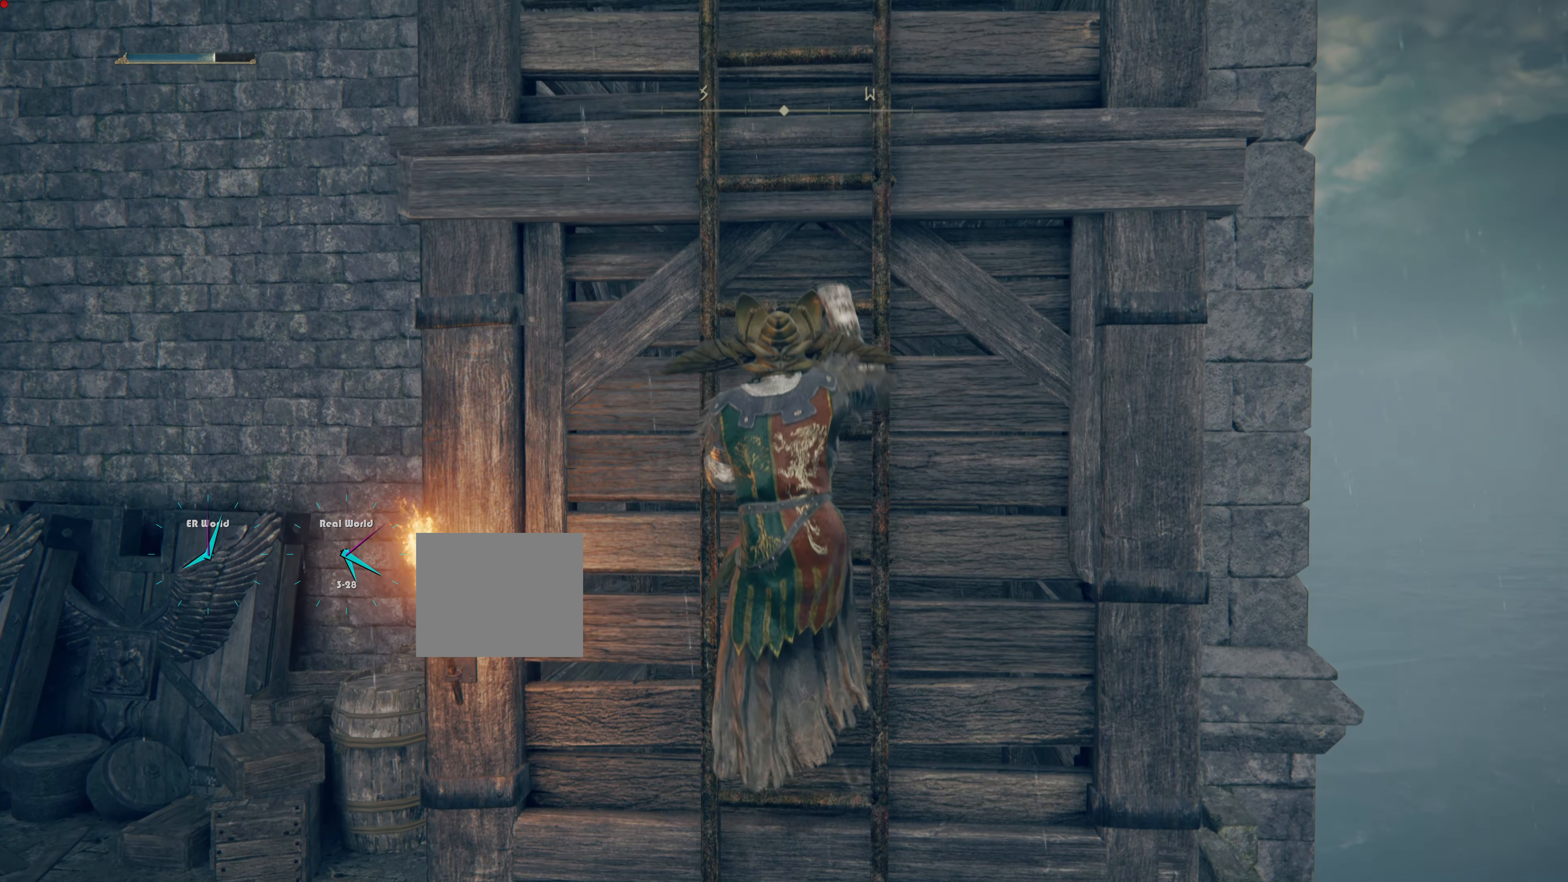
{"buttons": ["CIRCLE"], "left_stick": "up", "right_stick": "center", "events": []}
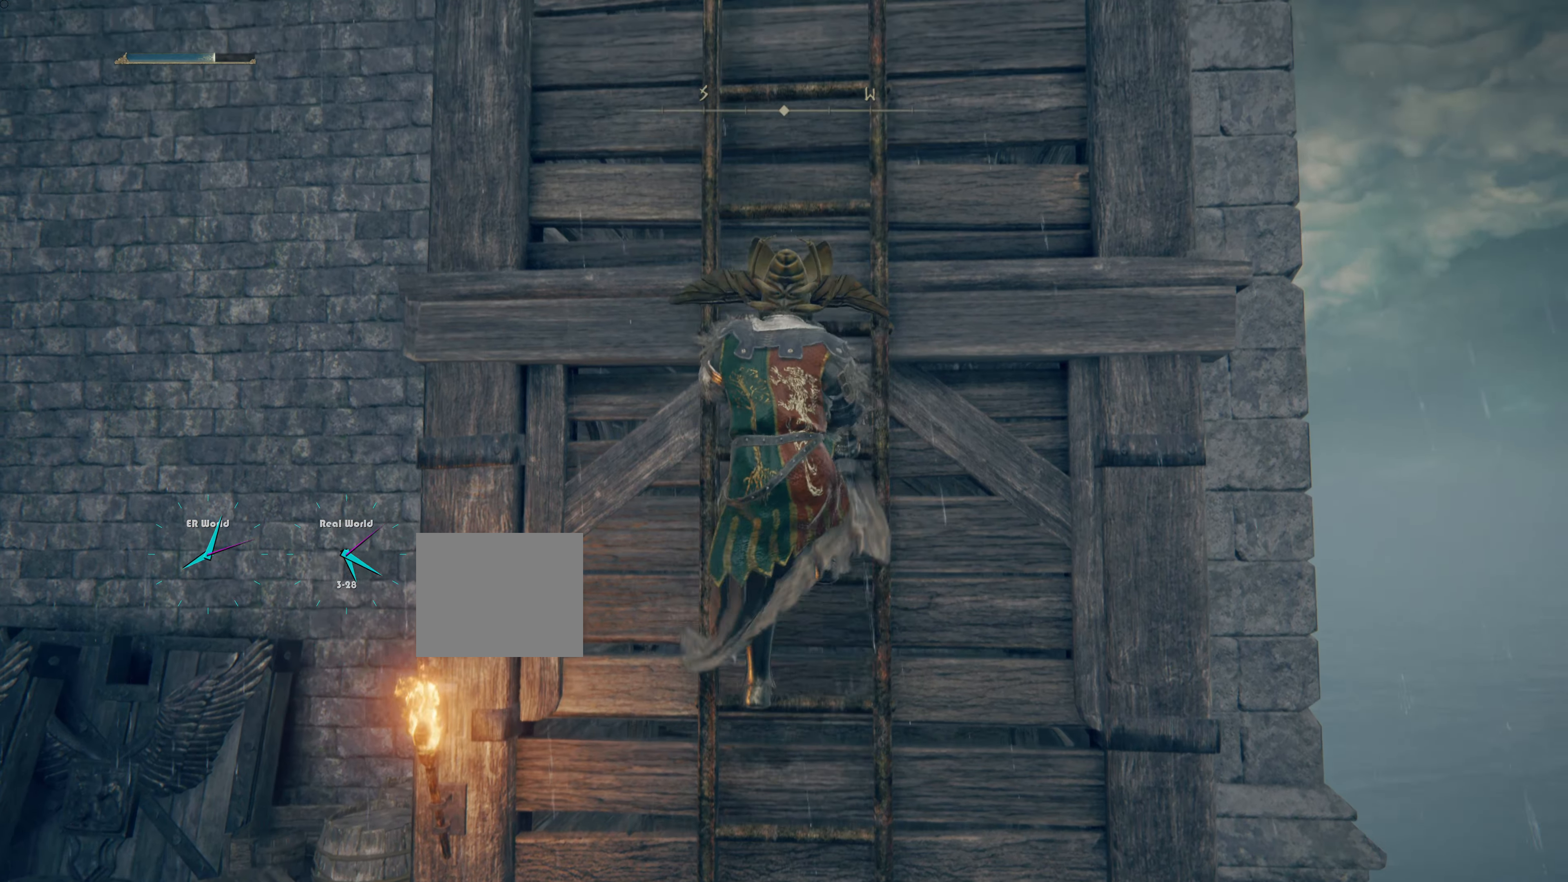
{"buttons": ["CIRCLE"], "left_stick": "up", "right_stick": "center", "events": []}
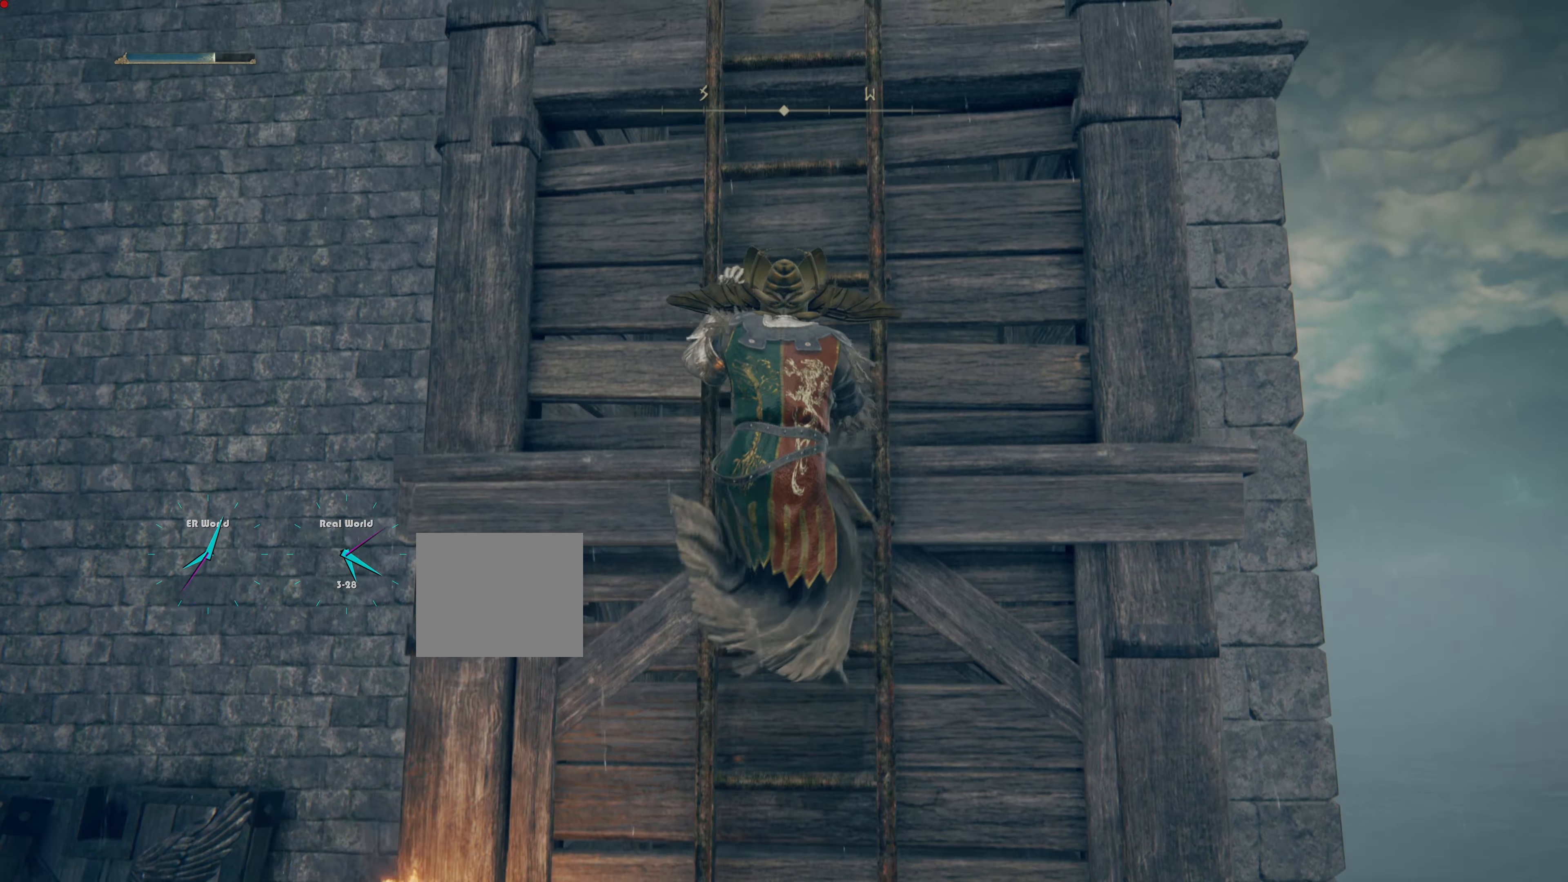
{"buttons": ["CIRCLE"], "left_stick": "up", "right_stick": "center", "events": []}
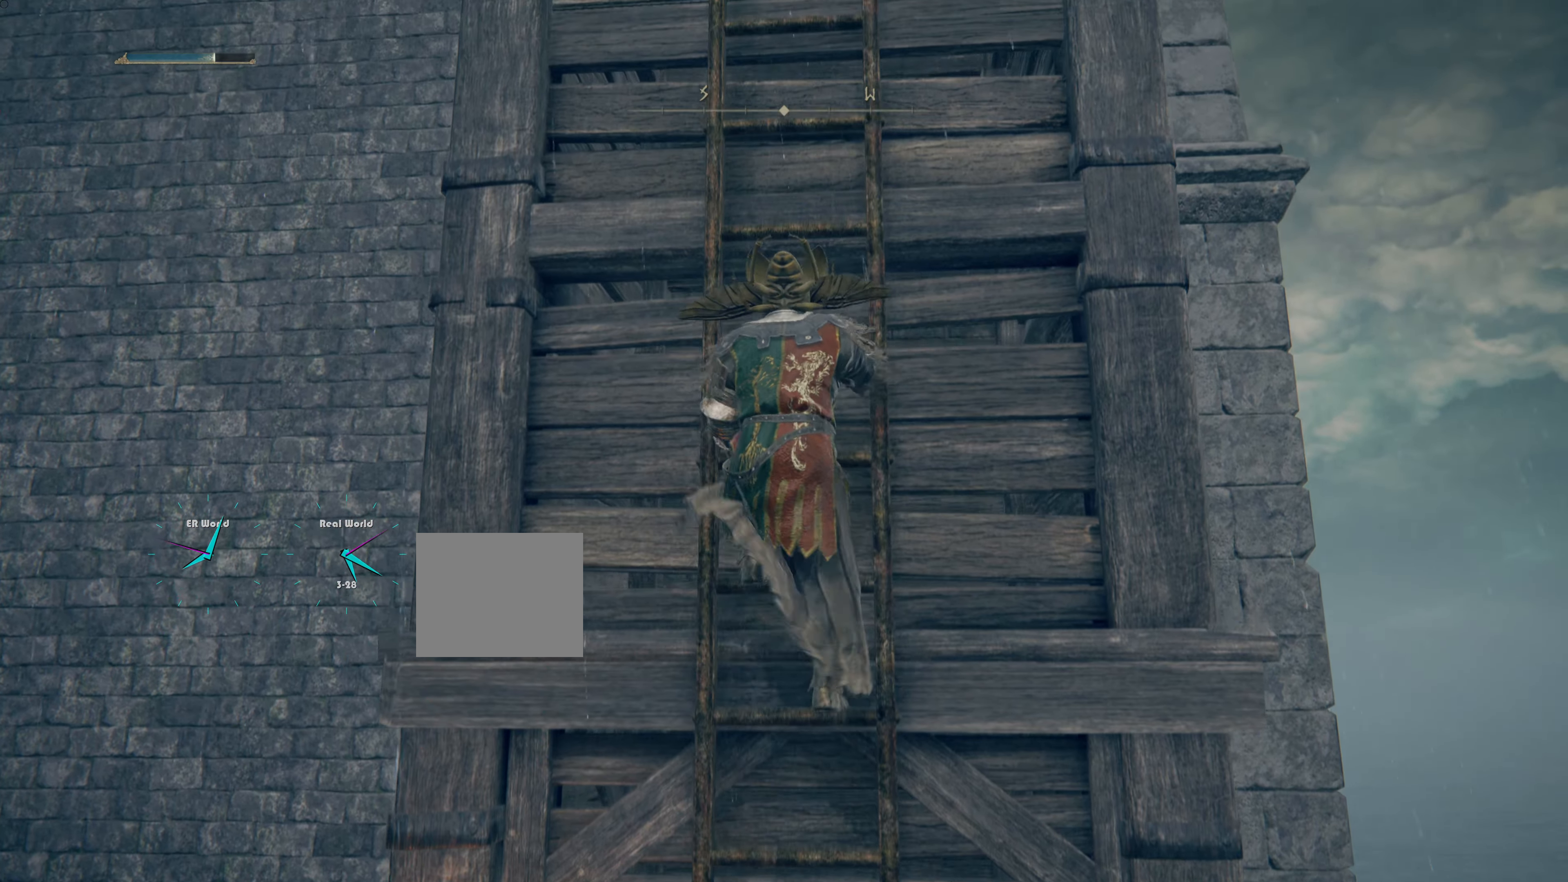
{"buttons": ["CIRCLE"], "left_stick": "up", "right_stick": "center", "events": []}
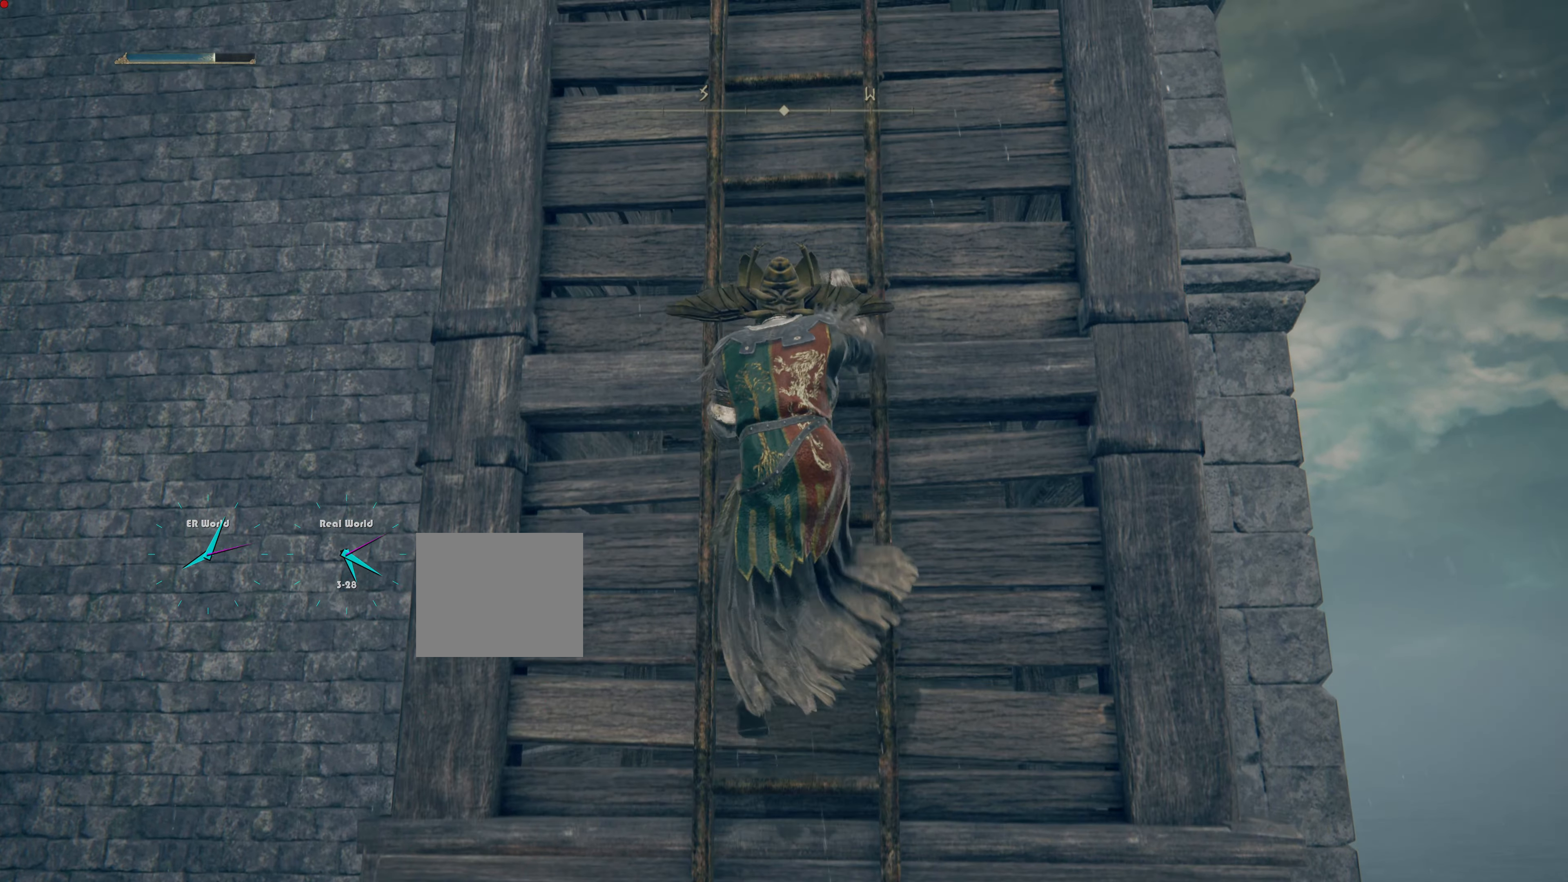
{"buttons": ["CIRCLE"], "left_stick": "up", "right_stick": "center", "events": []}
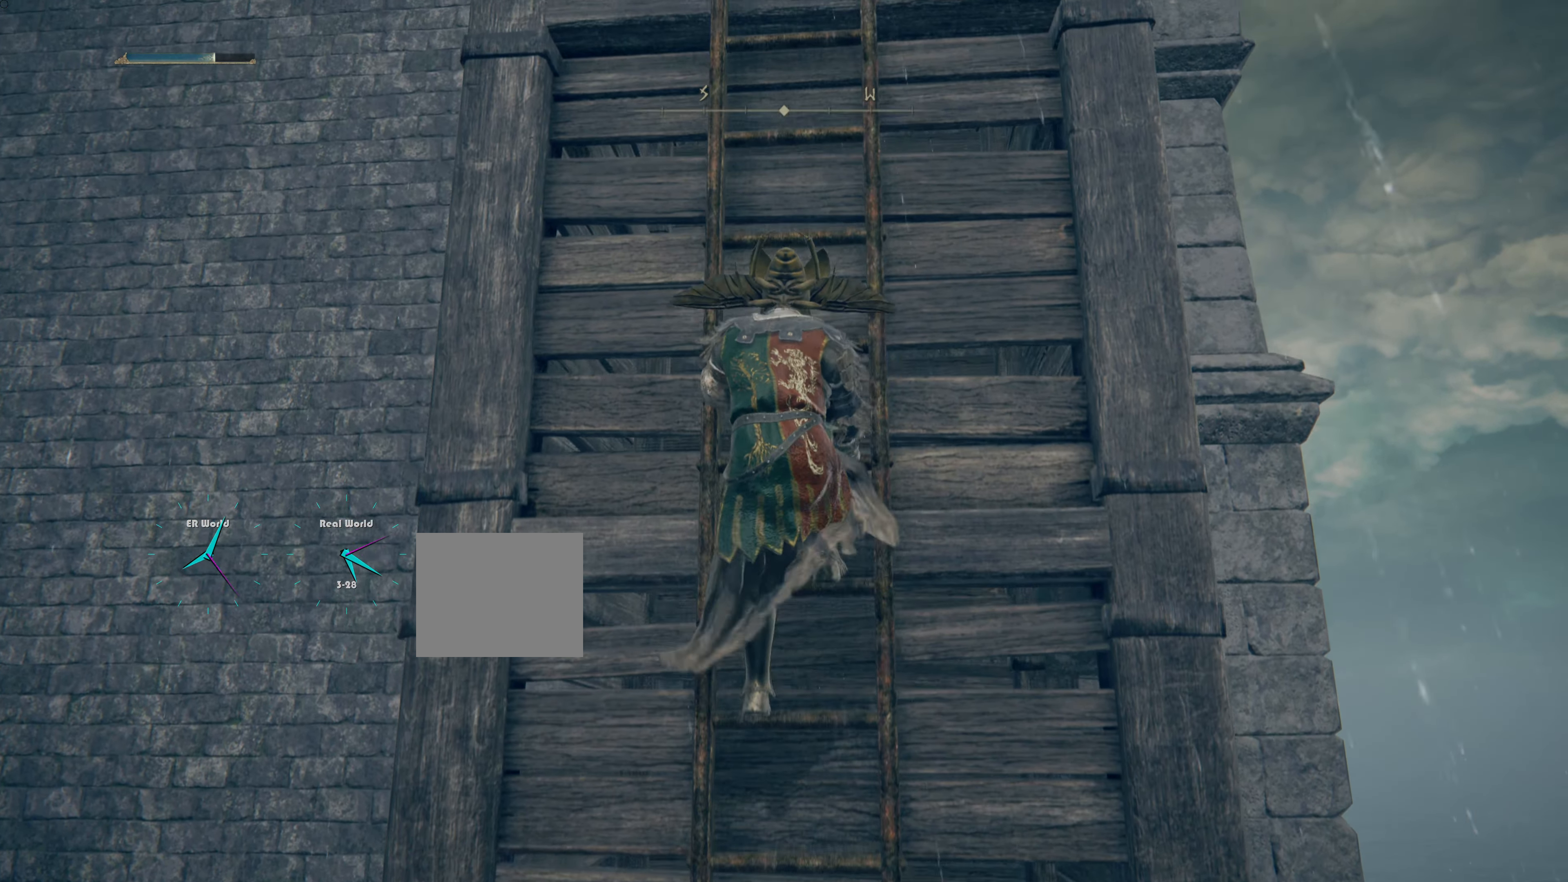
{"buttons": ["CIRCLE"], "left_stick": "up", "right_stick": "center", "events": []}
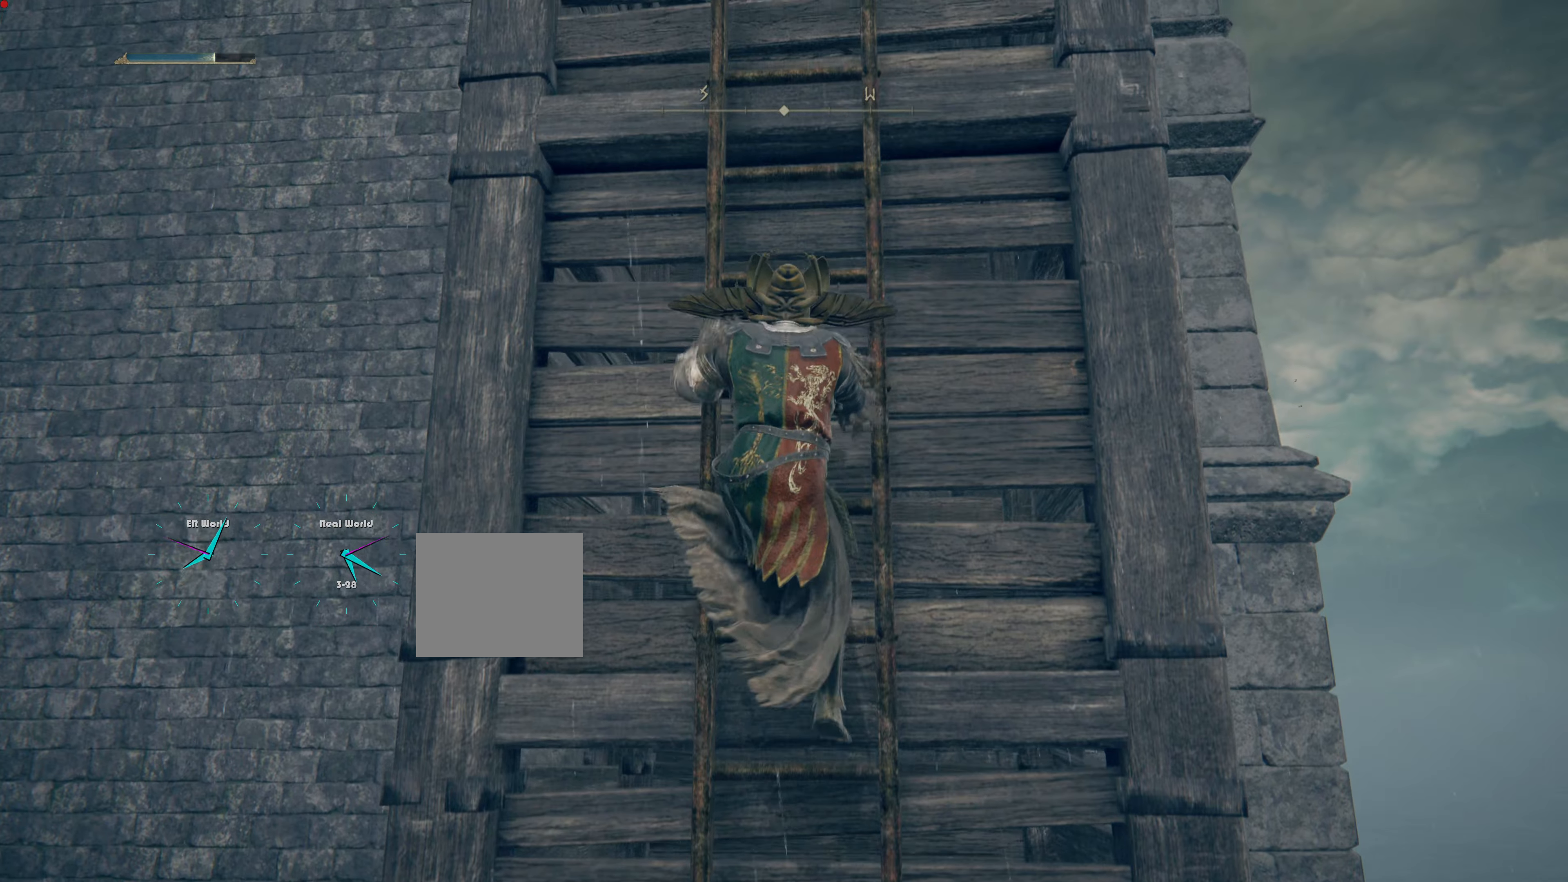
{"buttons": ["CIRCLE"], "left_stick": "up", "right_stick": "center", "events": []}
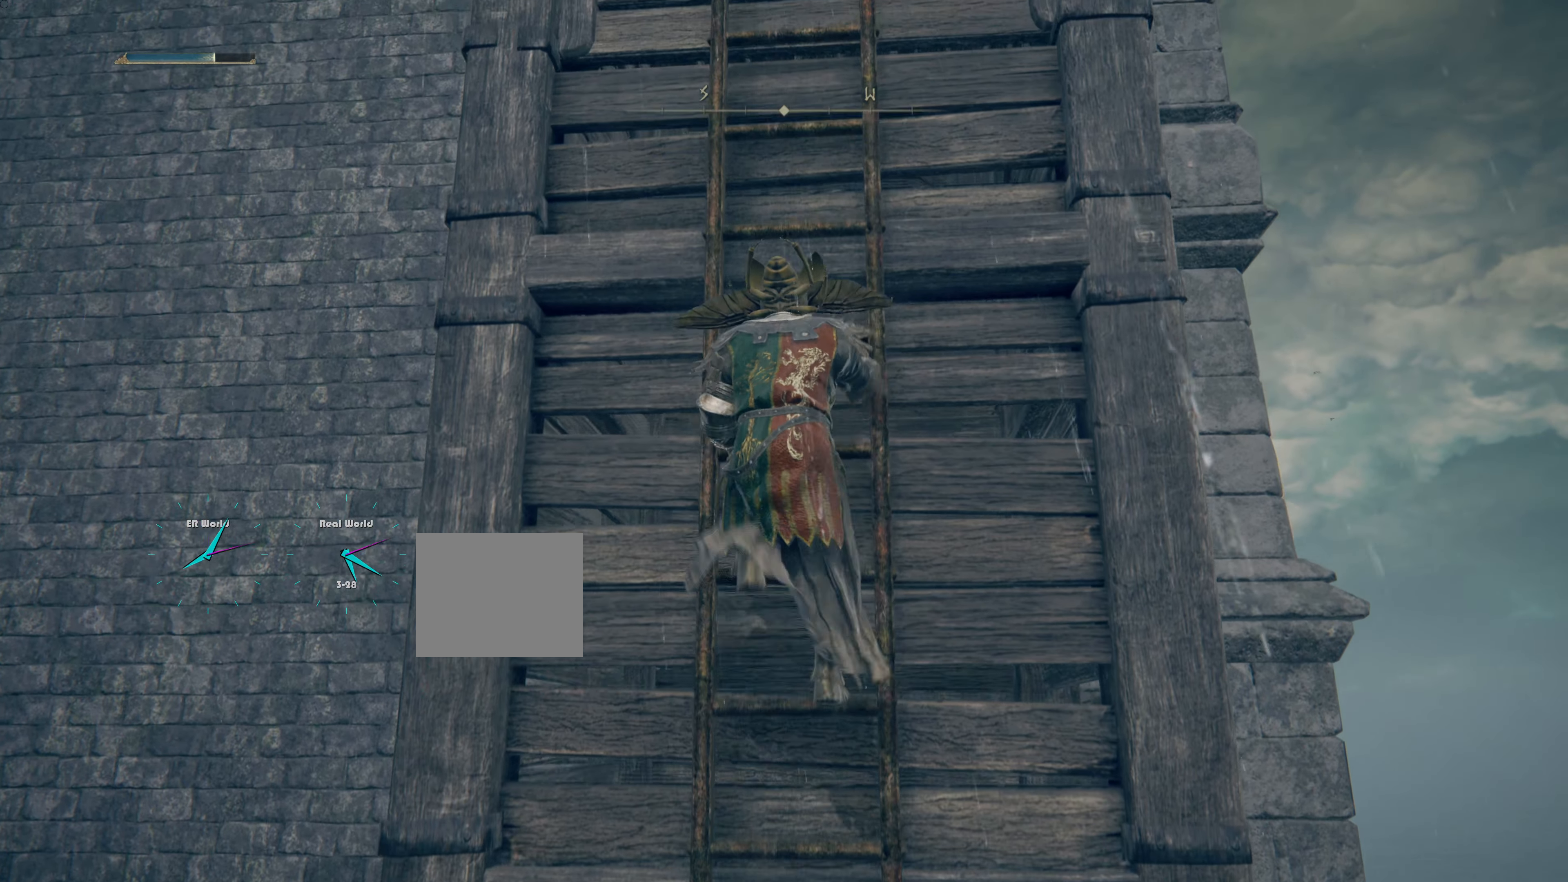
{"buttons": ["CIRCLE"], "left_stick": "up", "right_stick": "center", "events": []}
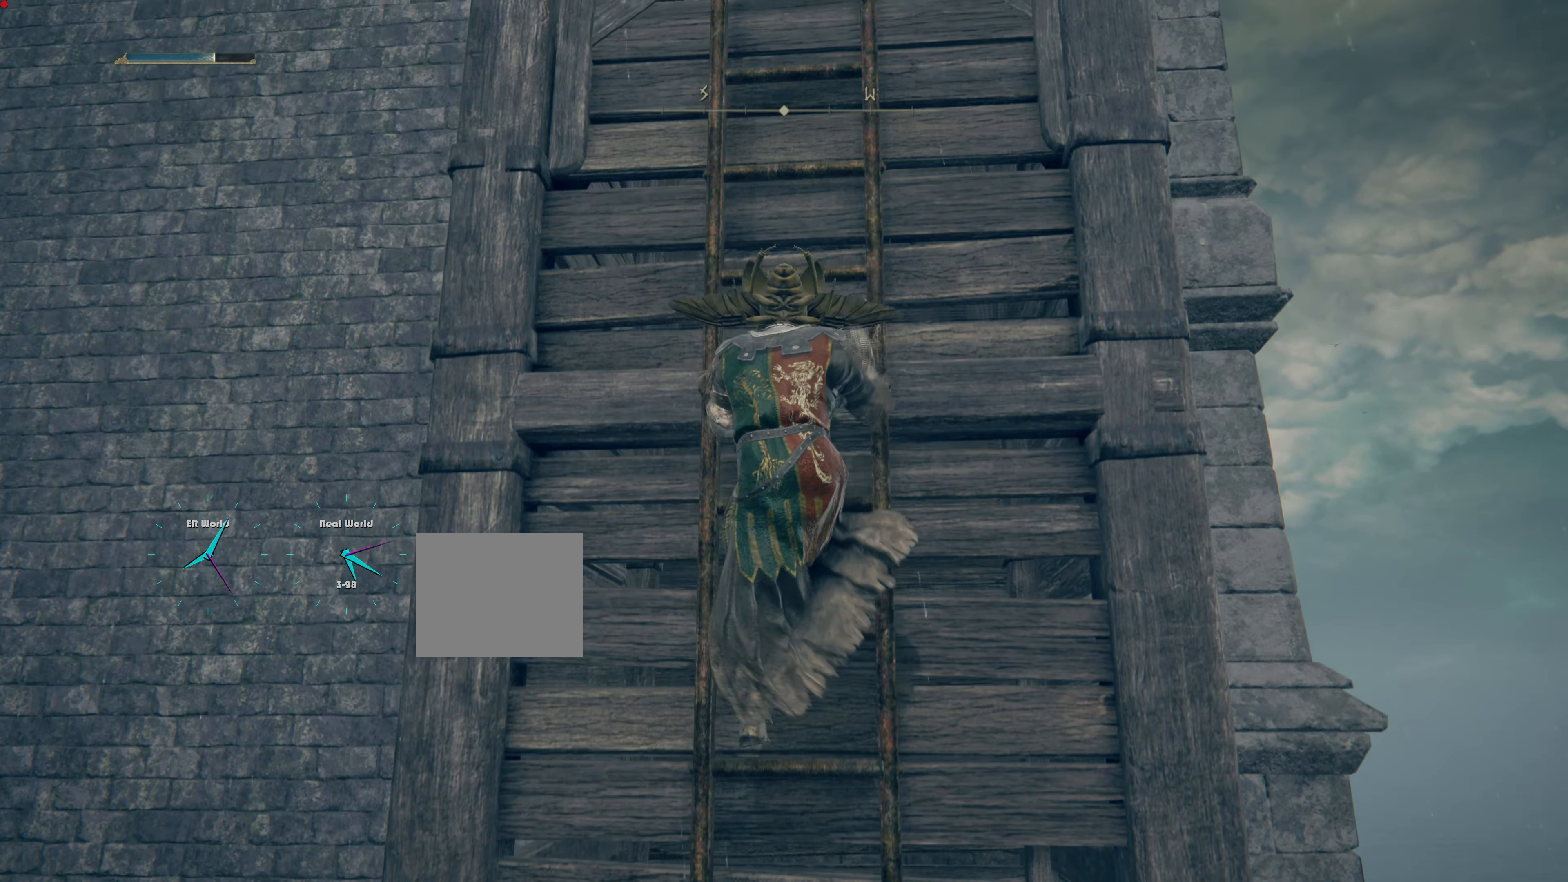
{"buttons": ["CIRCLE"], "left_stick": "up", "right_stick": "center", "events": []}
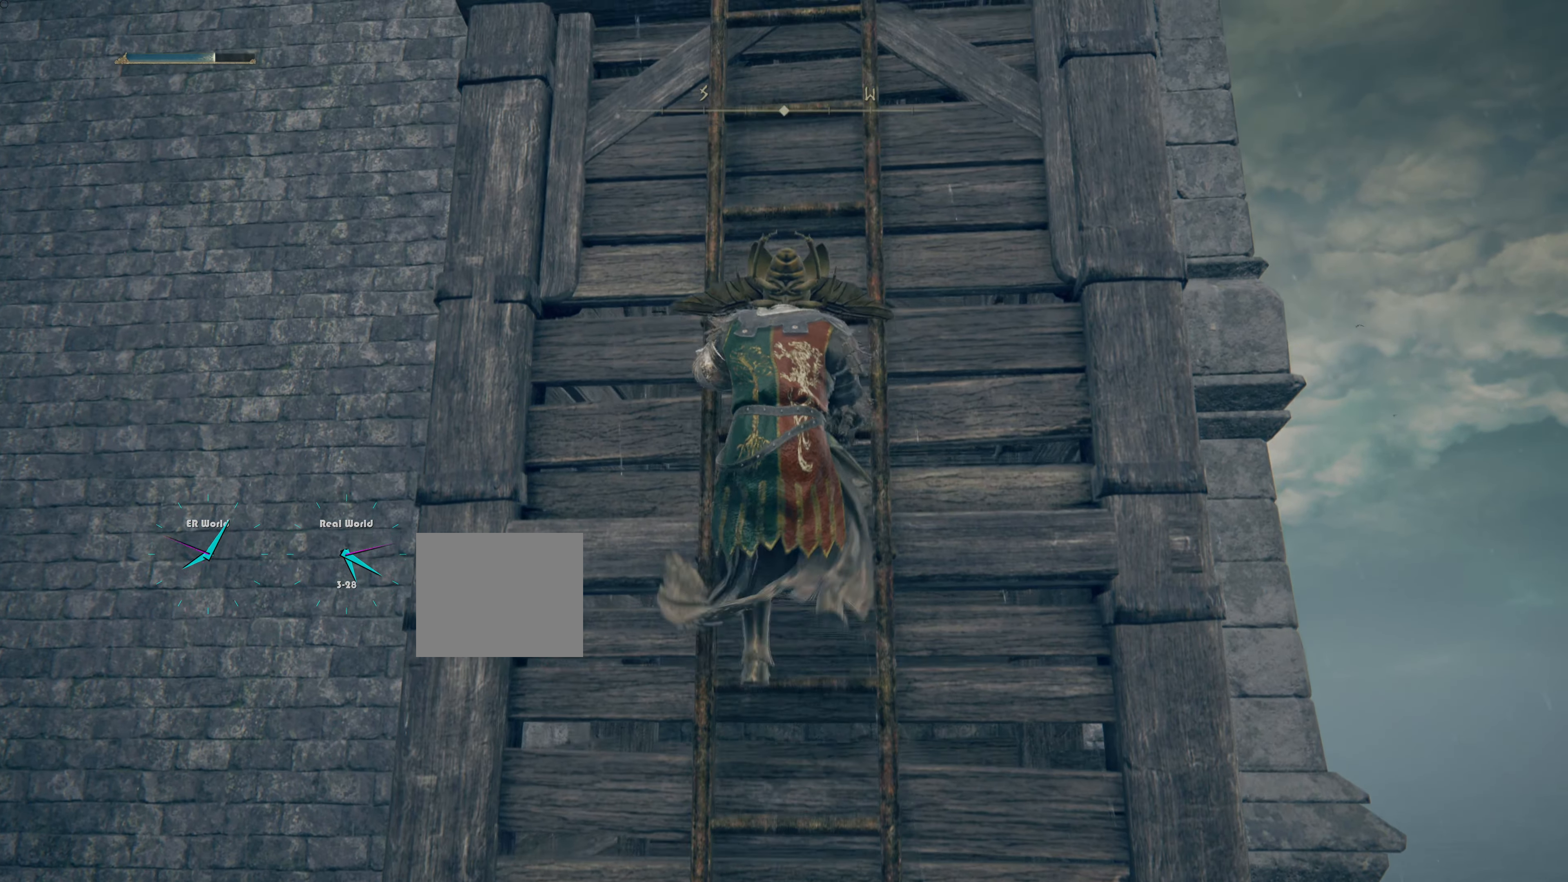
{"buttons": ["CIRCLE"], "left_stick": "up", "right_stick": "center", "events": []}
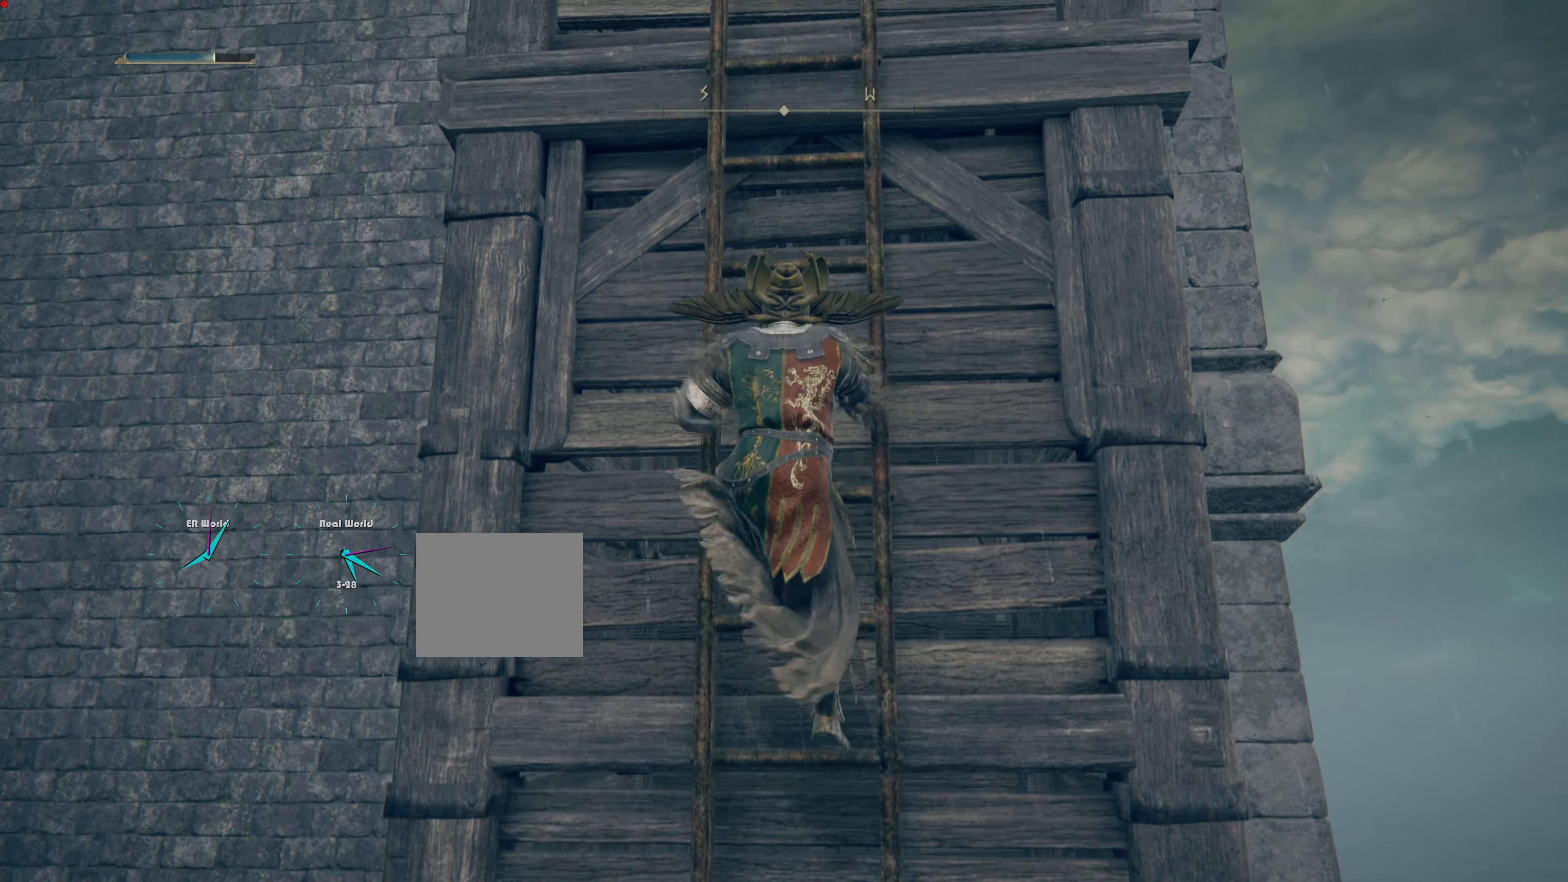
{"buttons": ["CIRCLE"], "left_stick": "up", "right_stick": "center", "events": []}
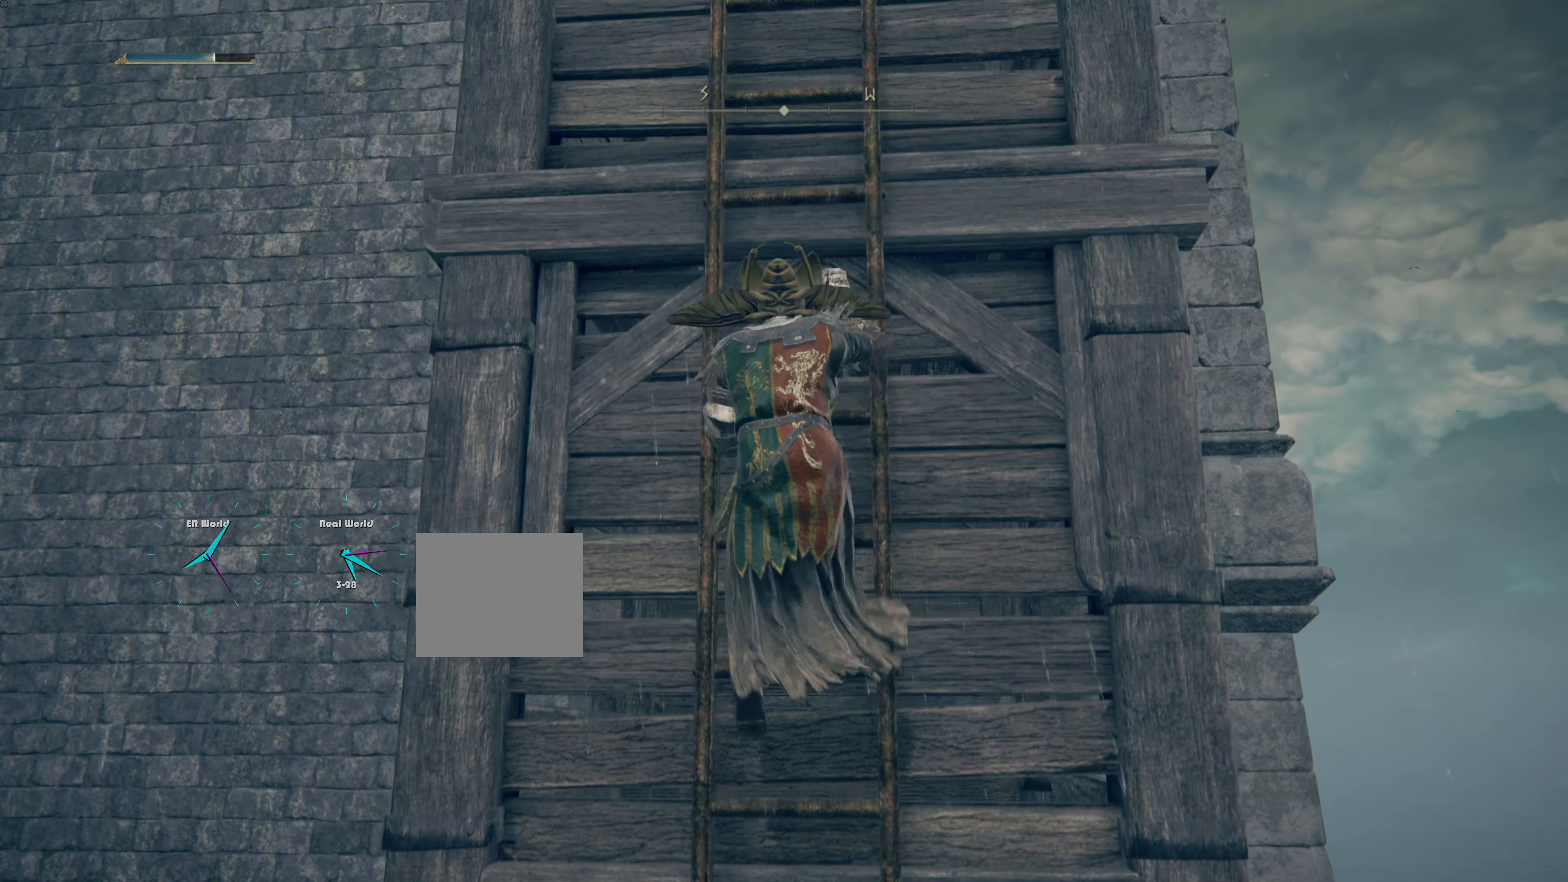
{"buttons": ["CIRCLE"], "left_stick": "up", "right_stick": "center", "events": []}
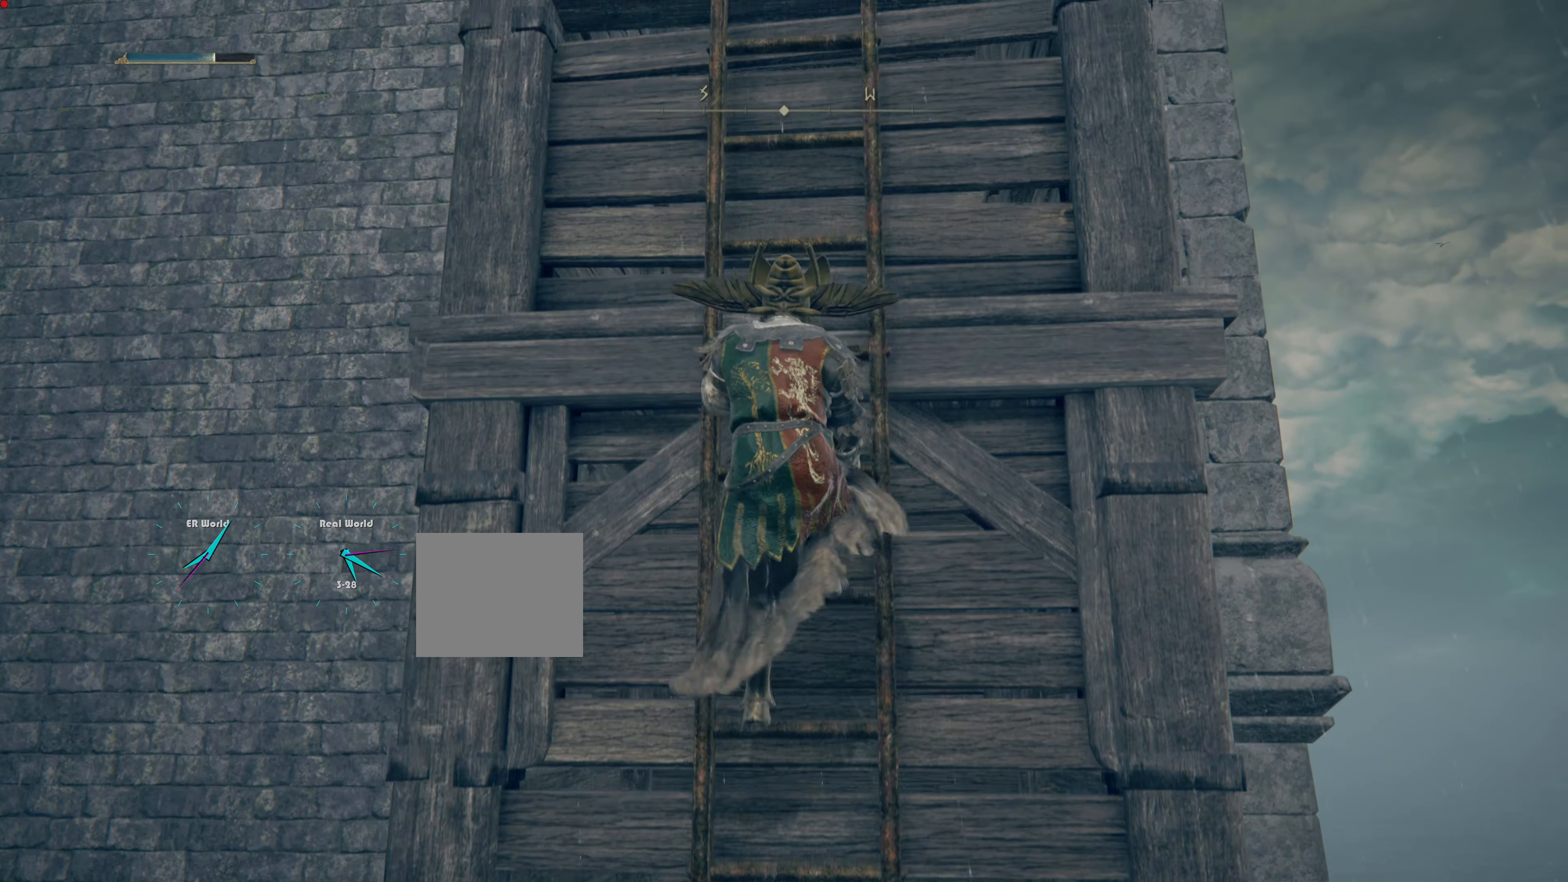
{"buttons": ["CIRCLE"], "left_stick": "up", "right_stick": "center", "events": []}
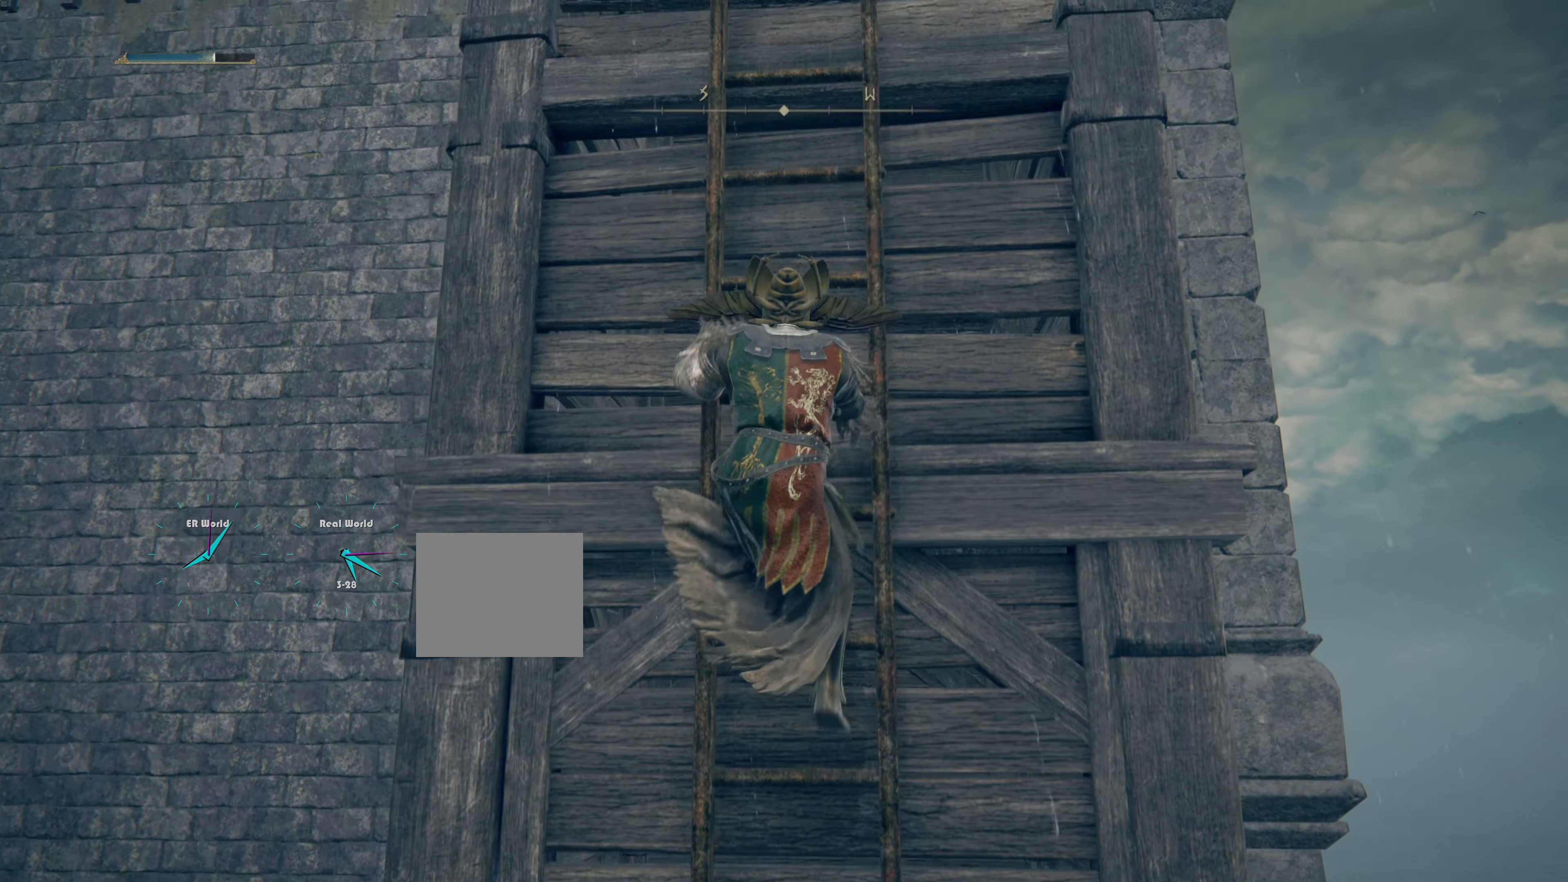
{"buttons": ["CIRCLE"], "left_stick": "up", "right_stick": "center", "events": []}
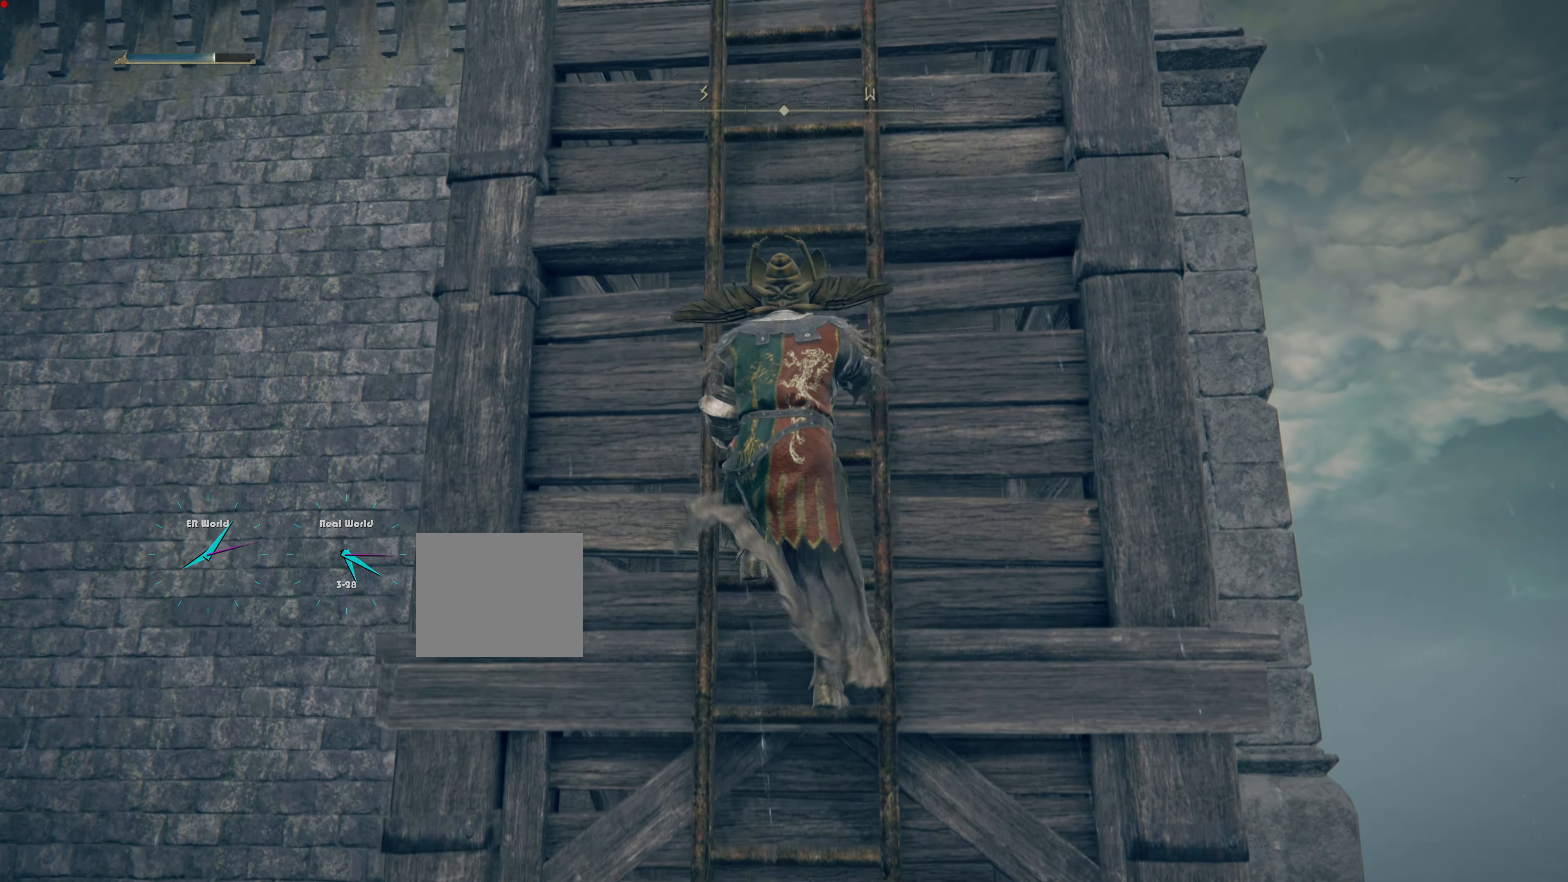
{"buttons": ["CIRCLE"], "left_stick": "up", "right_stick": "center", "events": []}
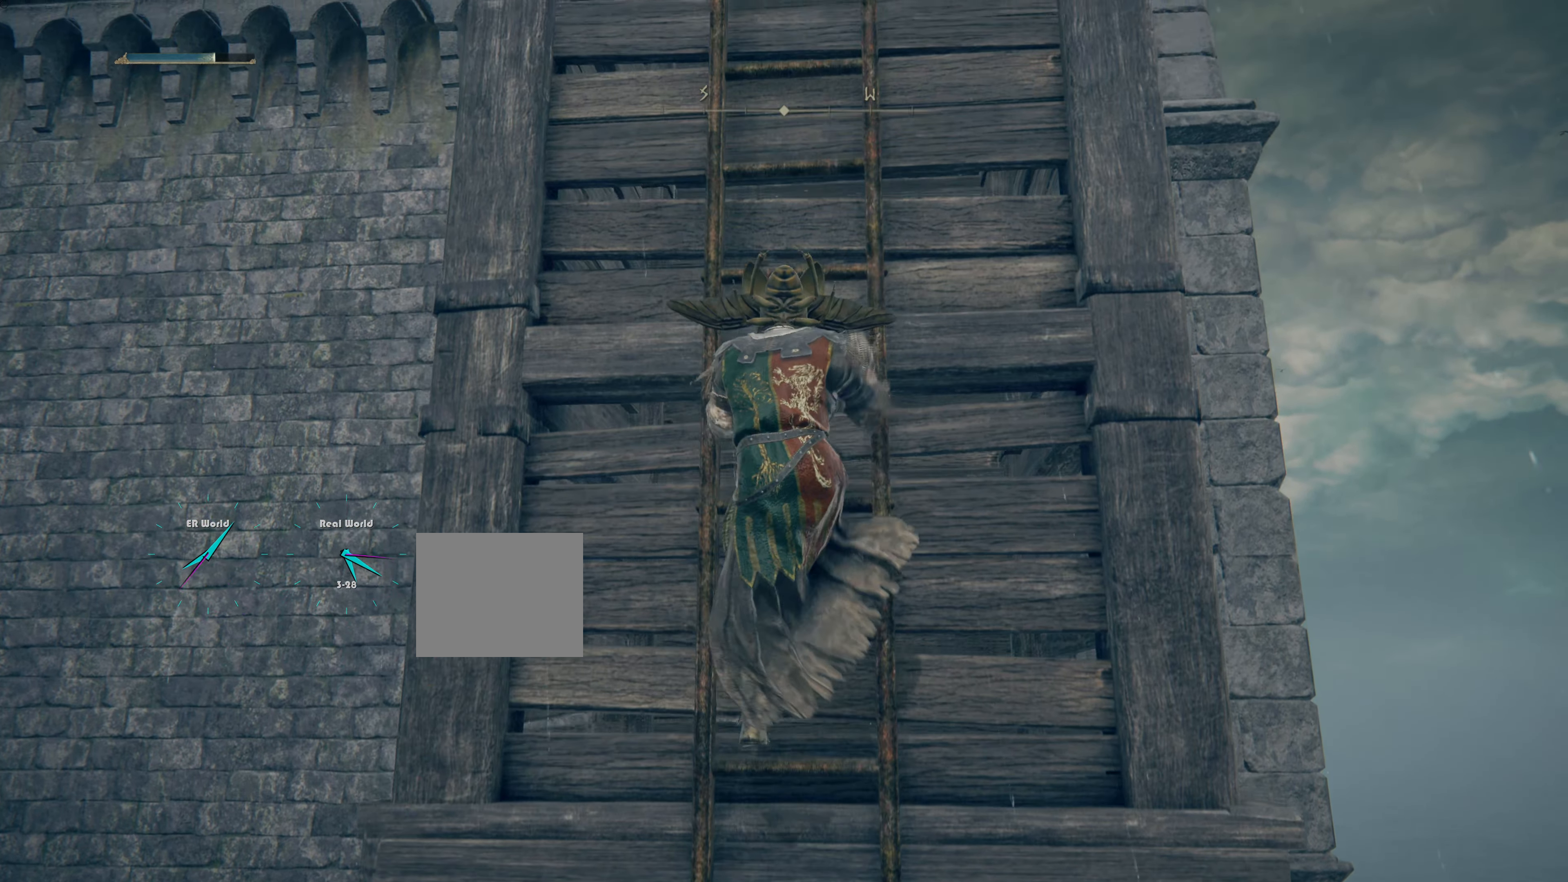
{"buttons": ["CIRCLE"], "left_stick": "up", "right_stick": "center", "events": []}
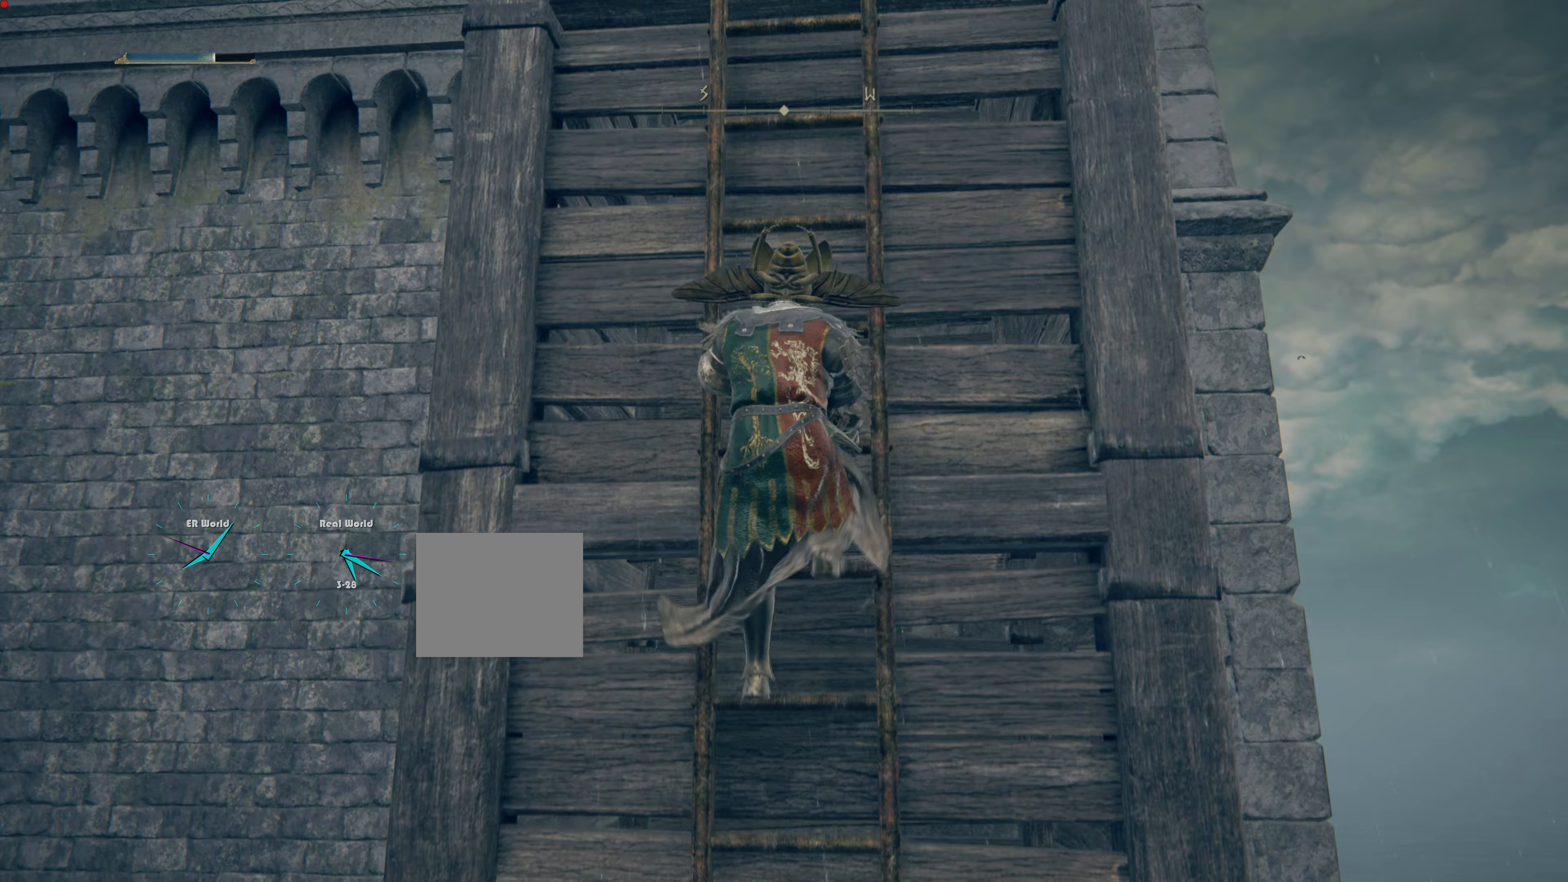
{"buttons": ["CIRCLE"], "left_stick": "up", "right_stick": "center", "events": []}
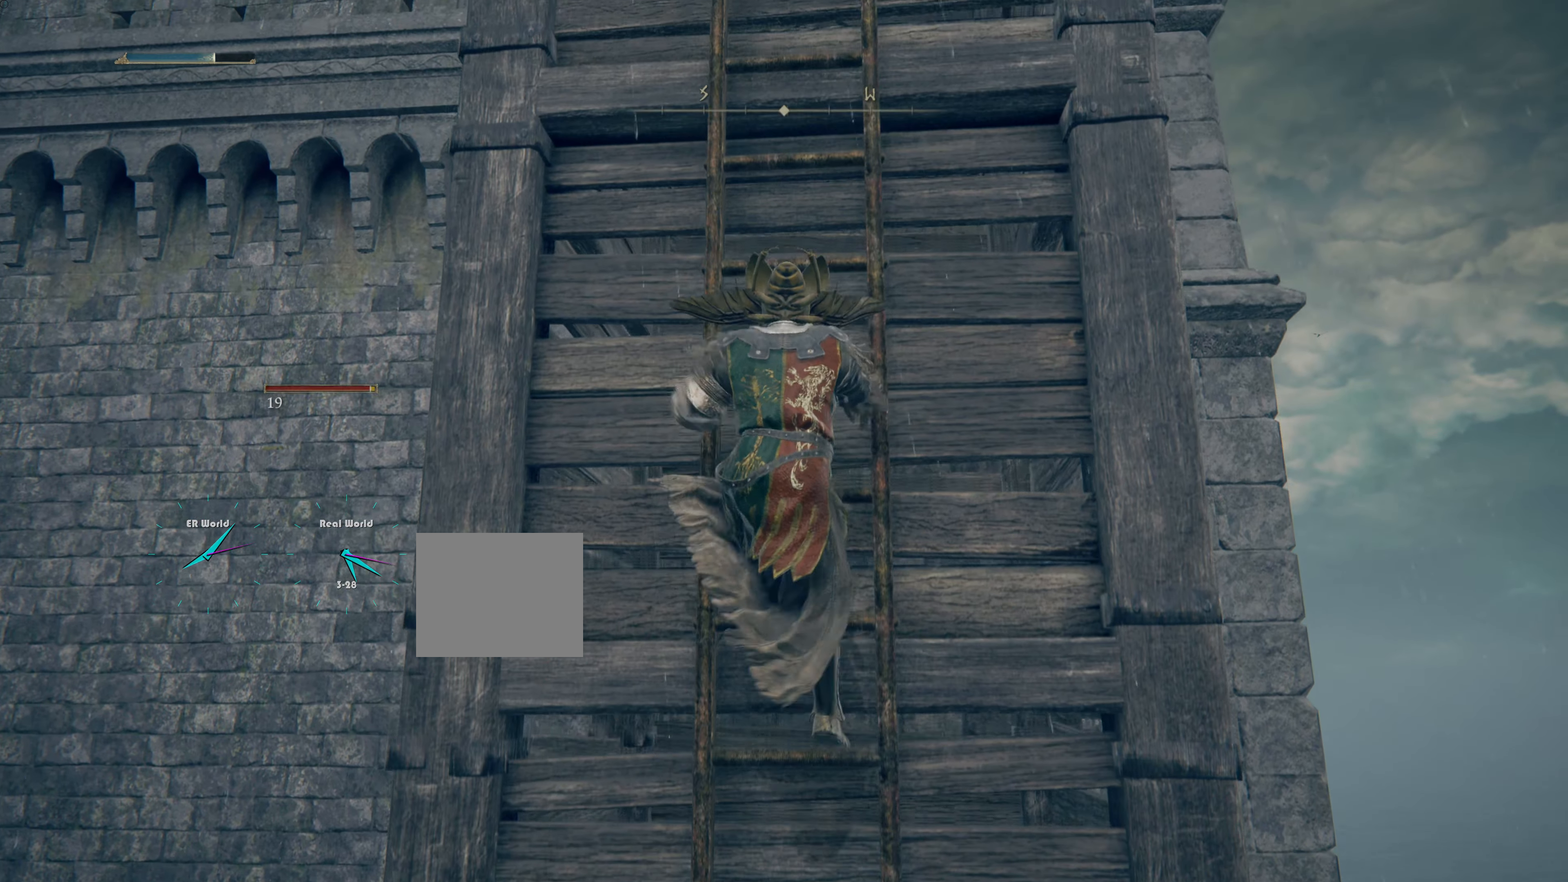
{"buttons": ["CIRCLE"], "left_stick": "up", "right_stick": "center", "events": []}
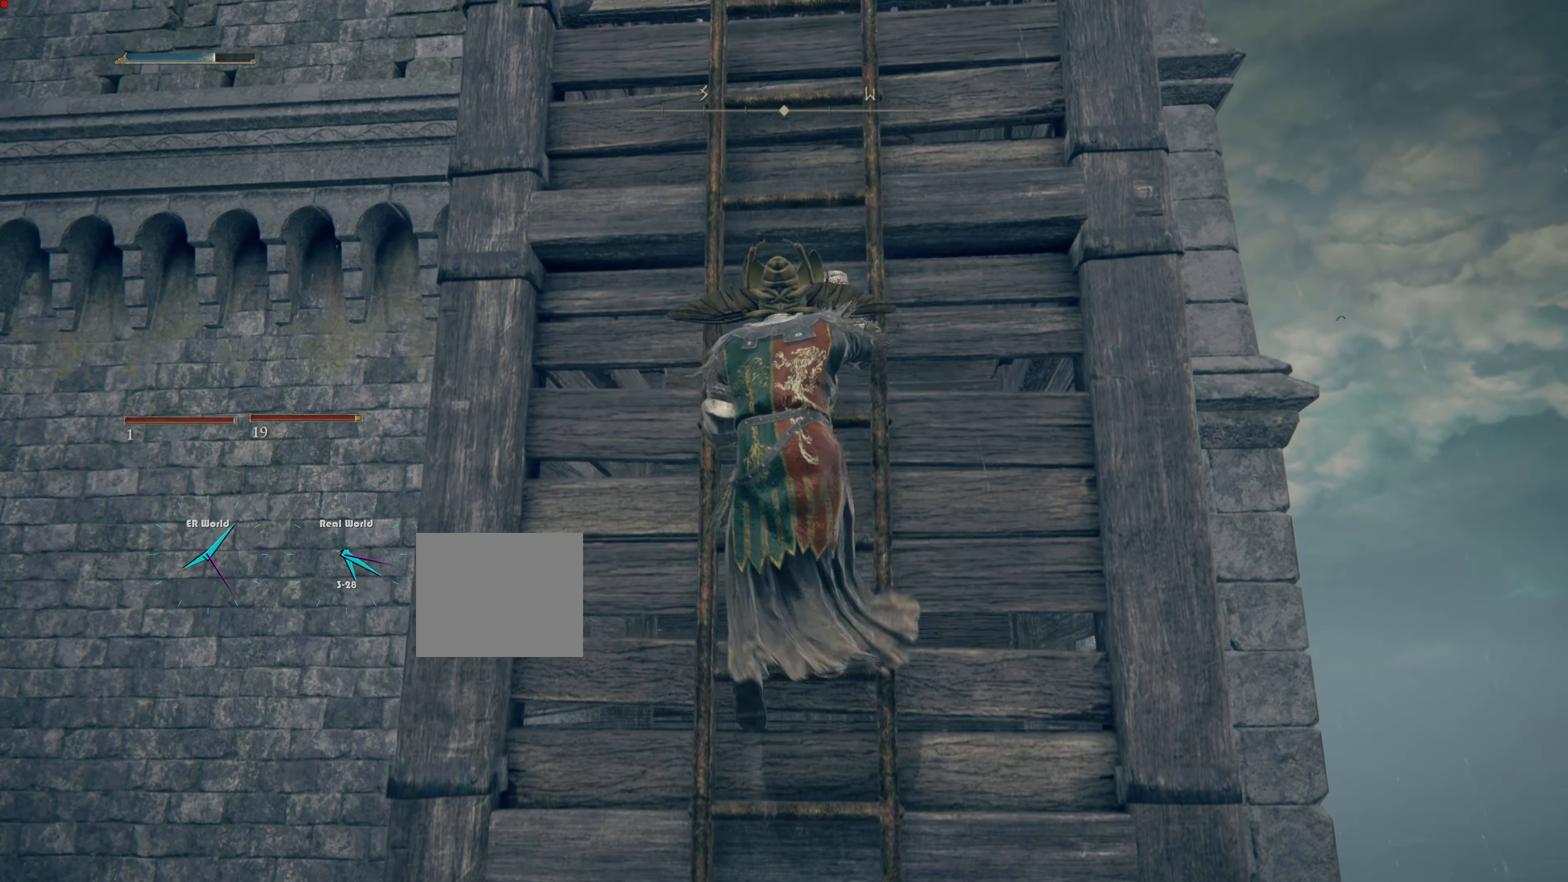
{"buttons": ["CIRCLE"], "left_stick": "up", "right_stick": "center", "events": []}